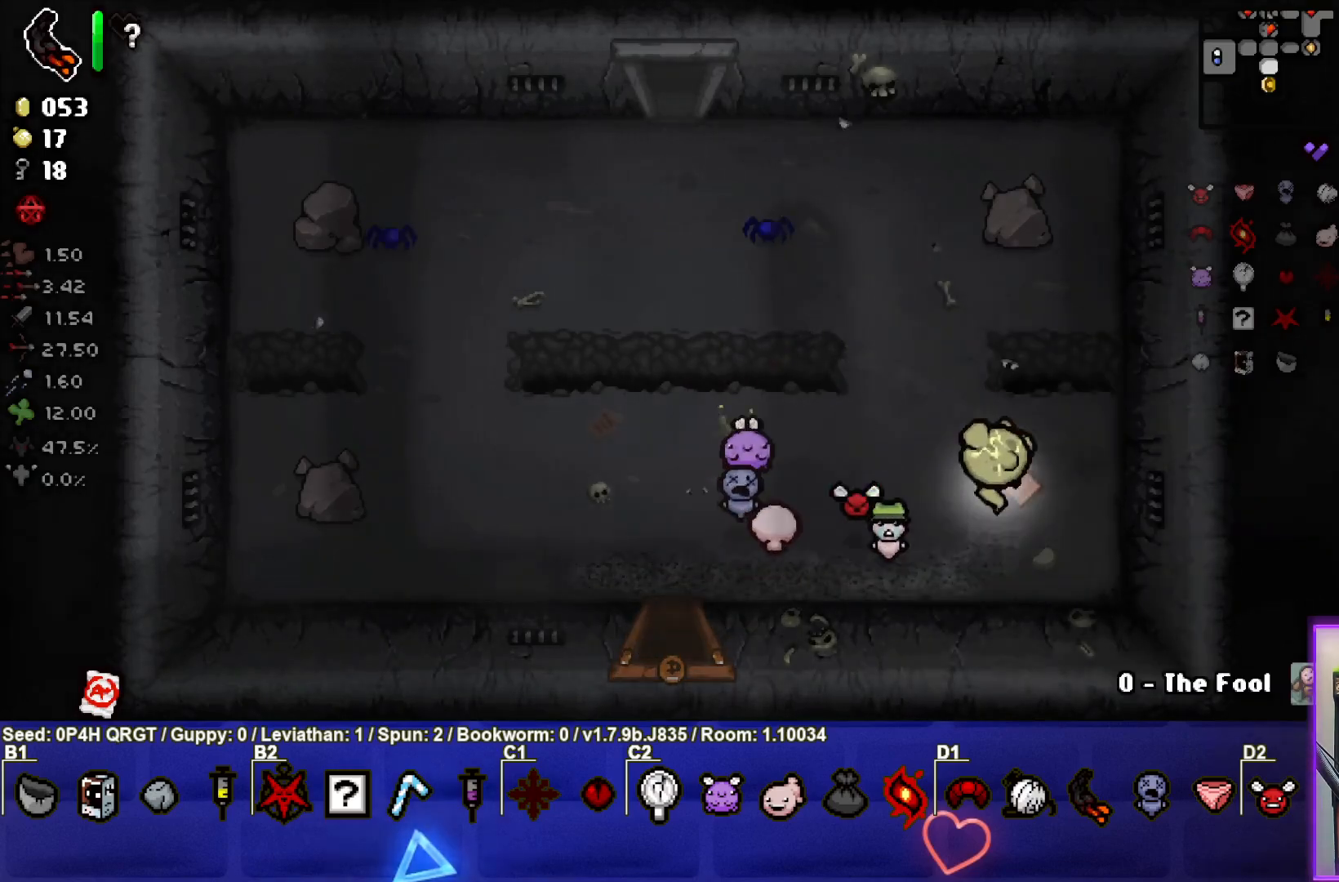
Gameplay with a controller (PlayStation layout); each line is a JSON object with the inputs held at the frame after it. "events" lists button and stick changes between this image and that frame as [ms after this image, input, new state], when the widget could be followed in between.
{"buttons": [], "left_stick": "up-left", "right_stick": "center", "events": [[17, "left_stick", "up-left"]]}
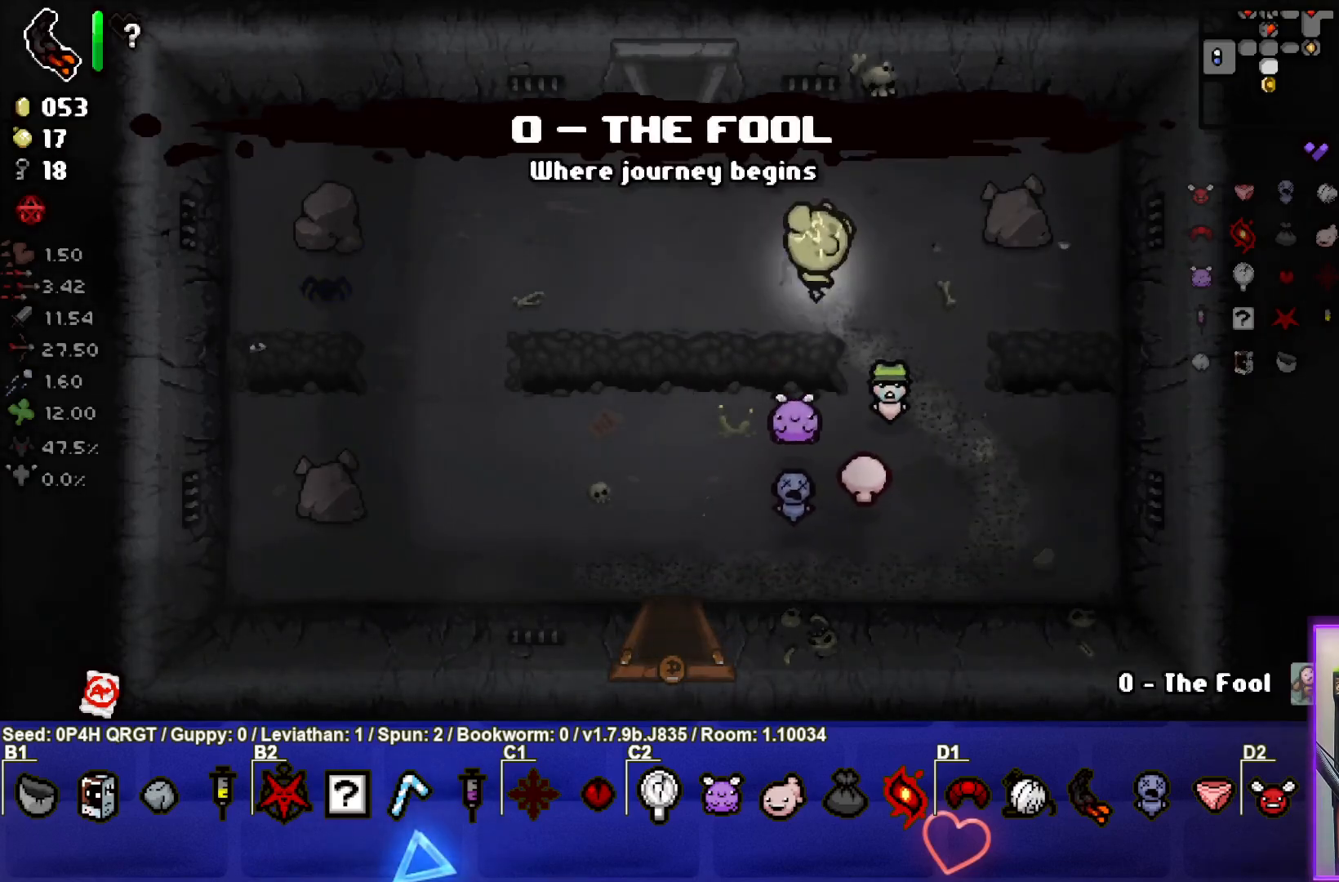
{"buttons": [], "left_stick": "up-left", "right_stick": "center", "events": []}
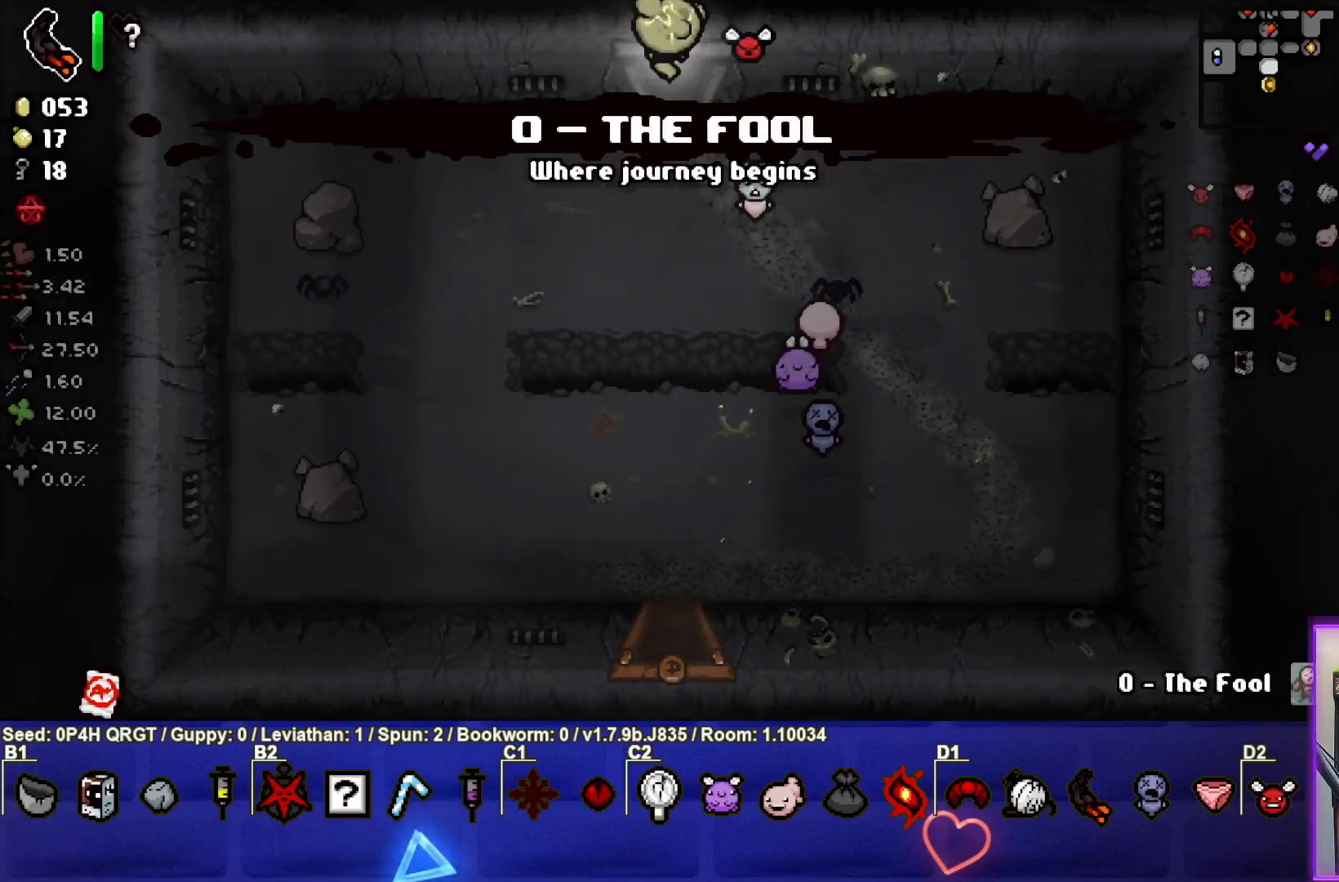
{"buttons": [], "left_stick": "up-left", "right_stick": "center", "events": [[50, "left_stick", "center"], [283, "left_stick", "up-left"]]}
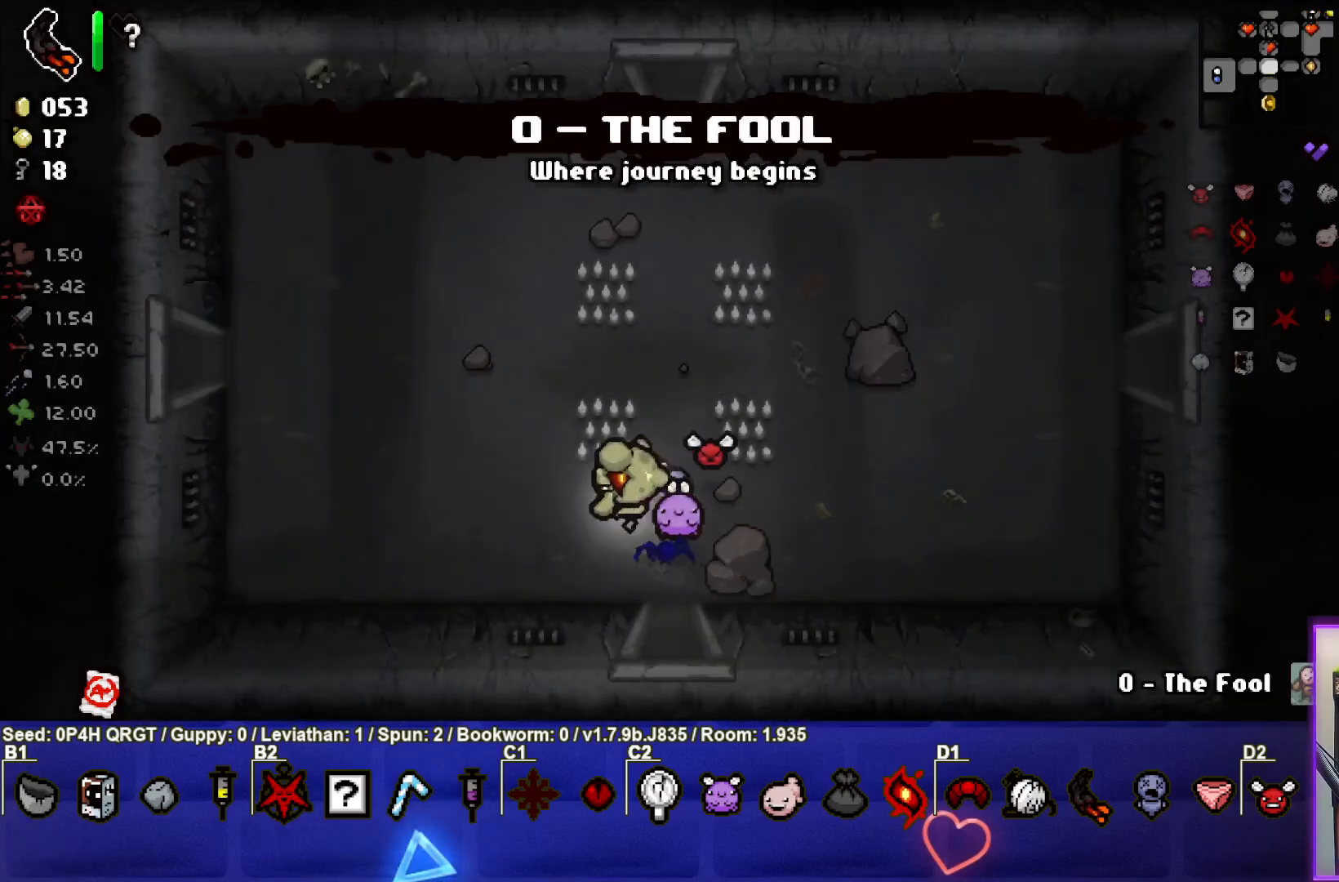
{"buttons": [], "left_stick": "up-left", "right_stick": "center", "events": []}
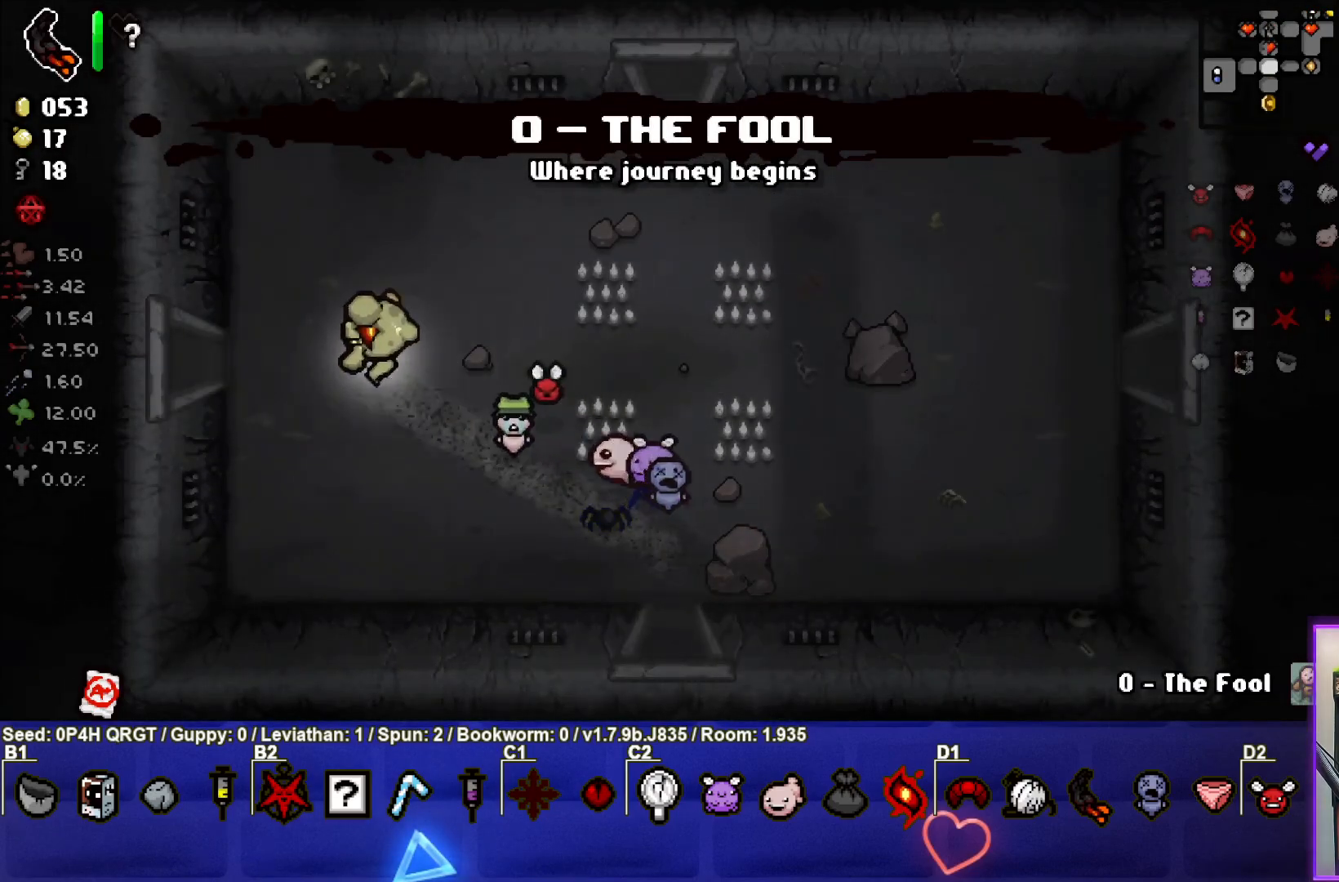
{"buttons": [], "left_stick": "left", "right_stick": "center", "events": [[33, "left_stick", "left"]]}
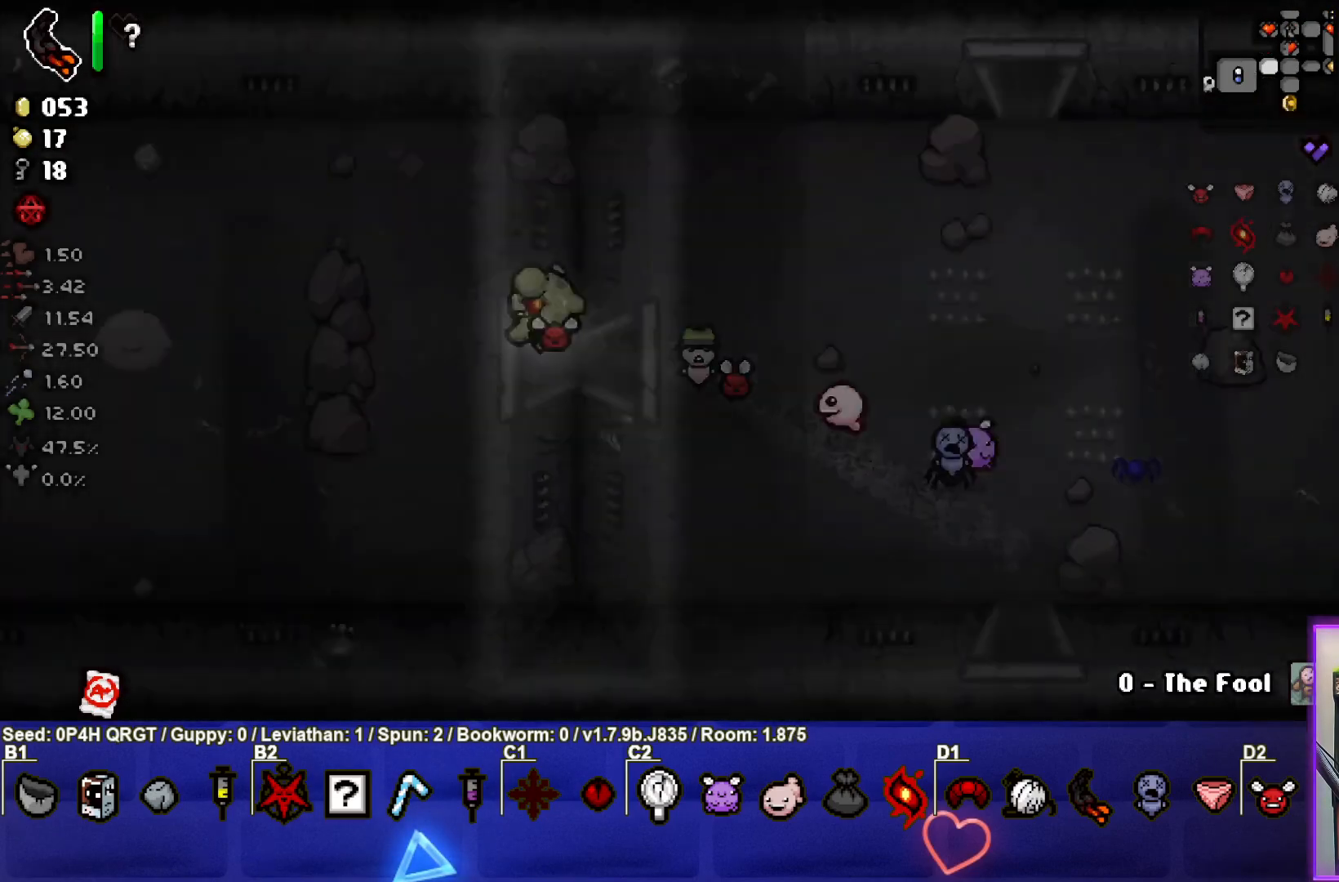
{"buttons": ["SQUARE"], "left_stick": "left", "right_stick": "center", "events": [[450, "SQUARE", "down"]]}
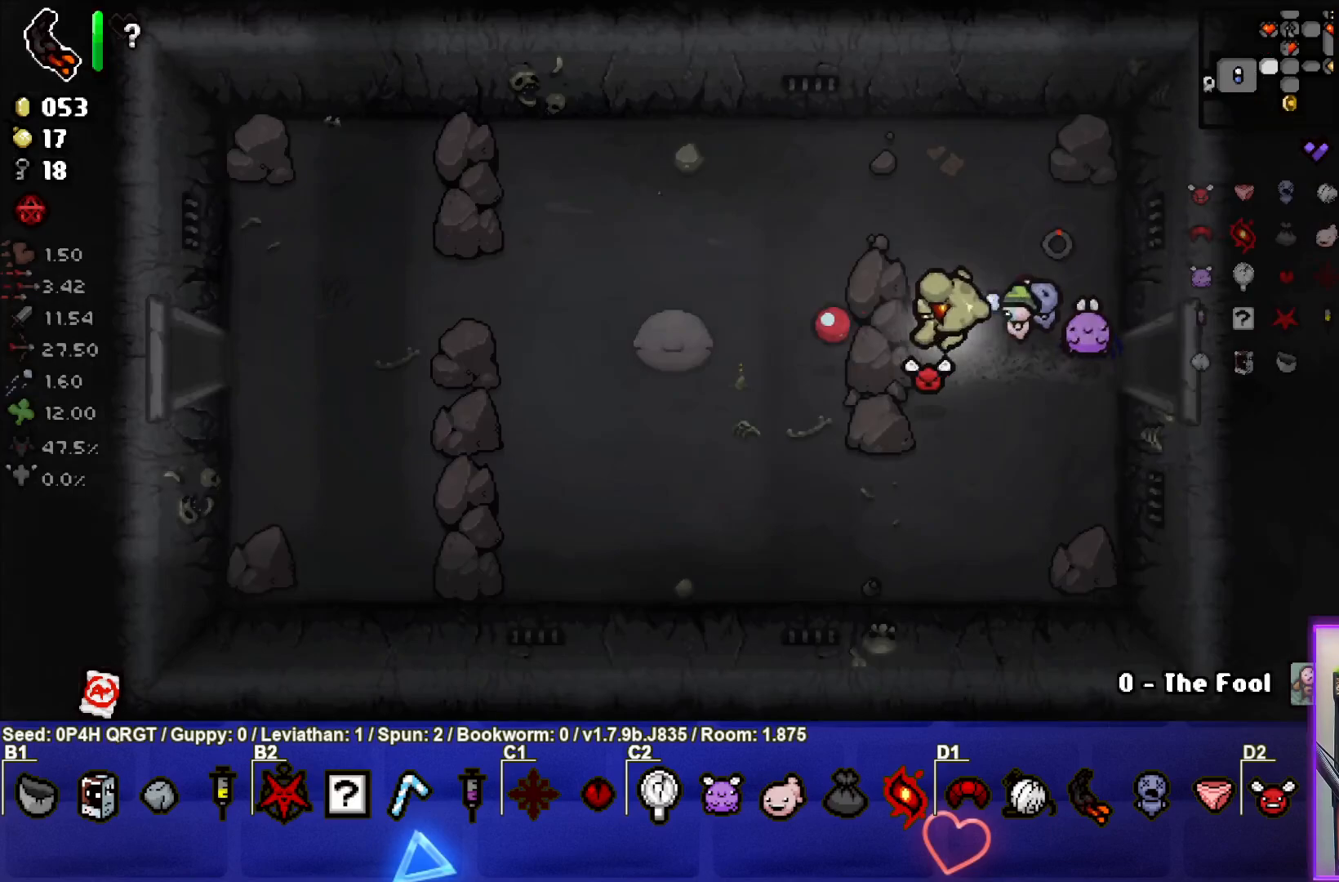
{"buttons": [], "left_stick": "left", "right_stick": "center", "events": [[100, "SQUARE", "up"], [150, "left_stick", "up-left"], [367, "left_stick", "left"]]}
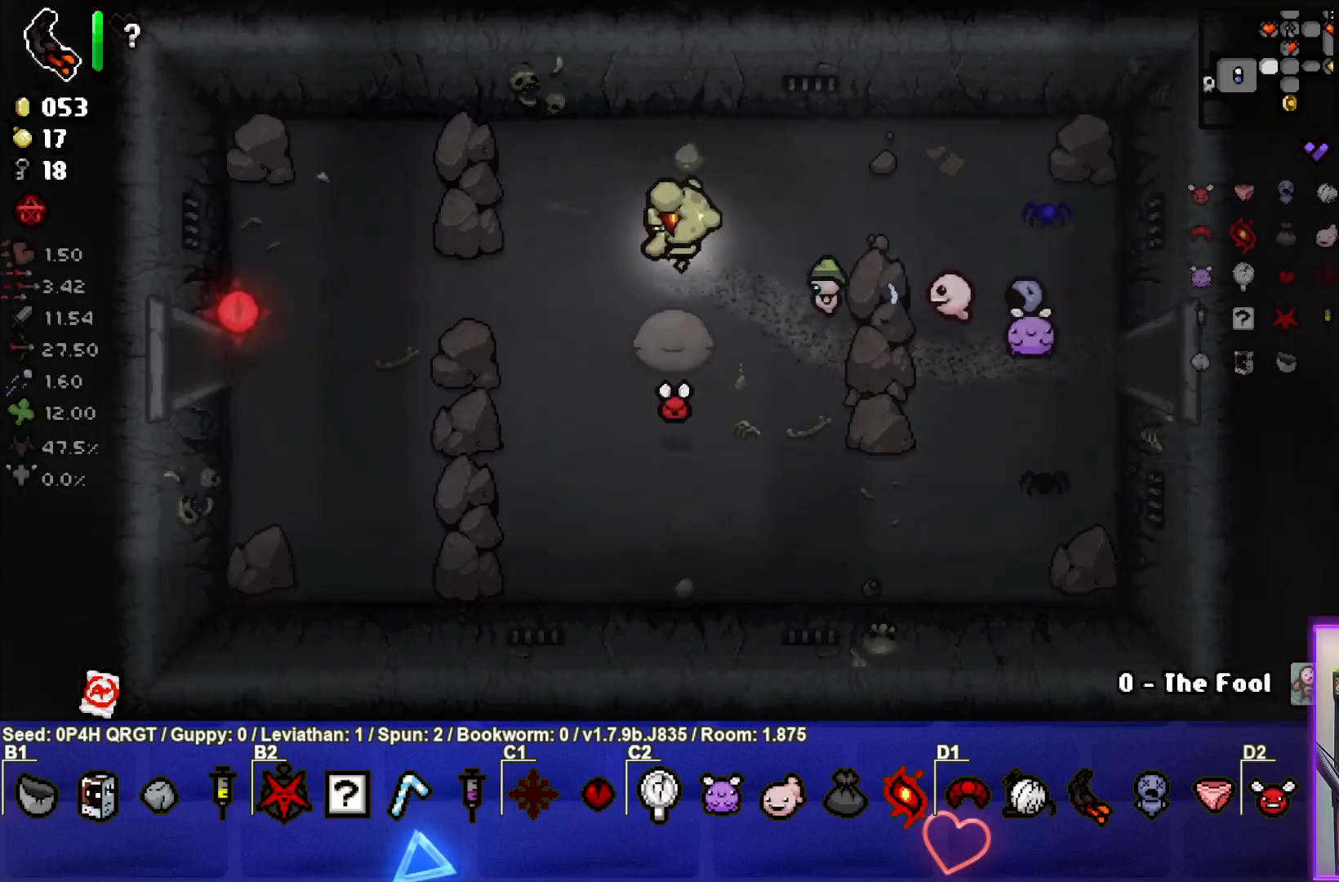
{"buttons": [], "left_stick": "left", "right_stick": "center", "events": []}
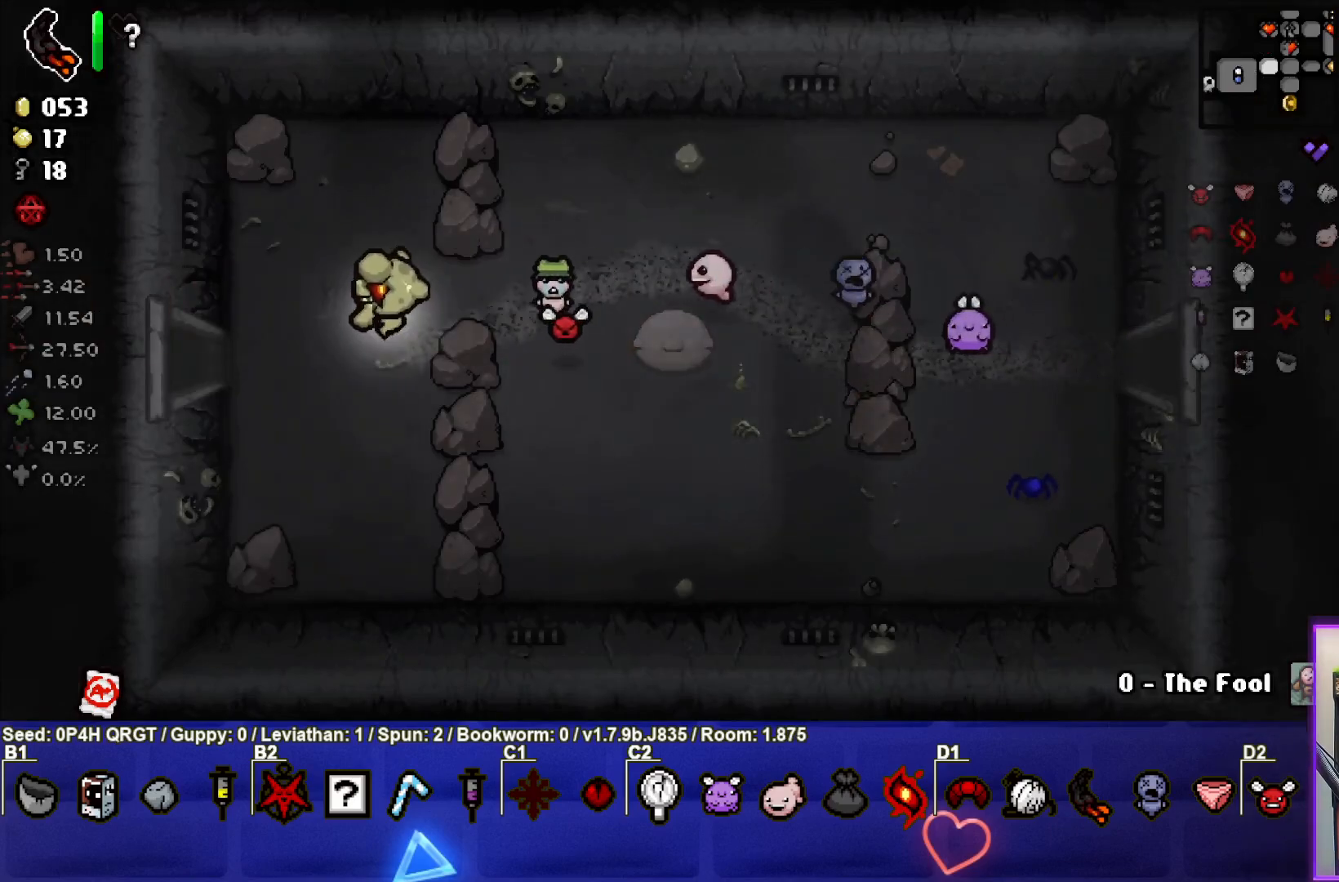
{"buttons": [], "left_stick": "center", "right_stick": "center", "events": [[383, "left_stick", "center"]]}
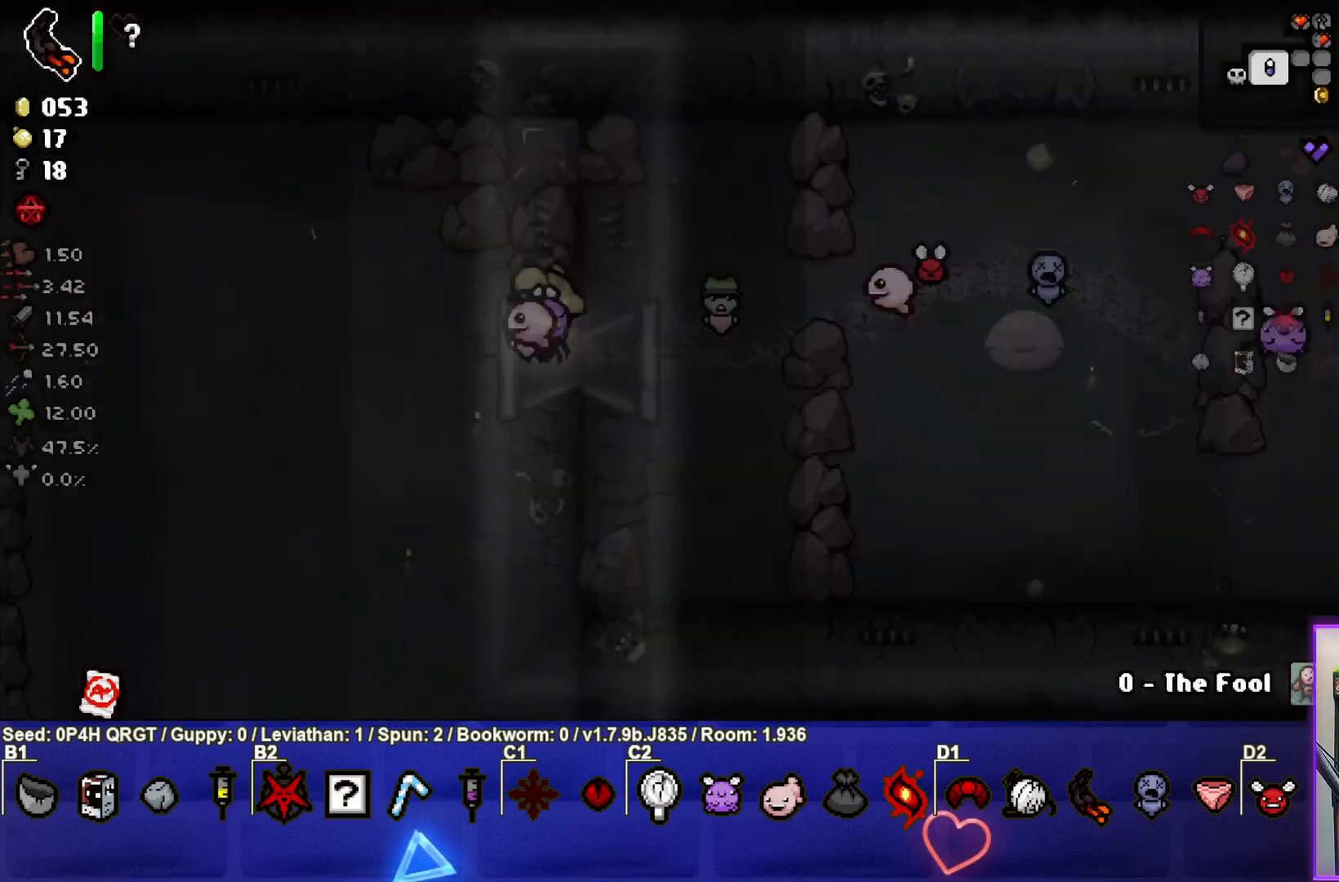
{"buttons": [], "left_stick": "down-left", "right_stick": "center", "events": [[67, "left_stick", "left"], [383, "left_stick", "down-left"]]}
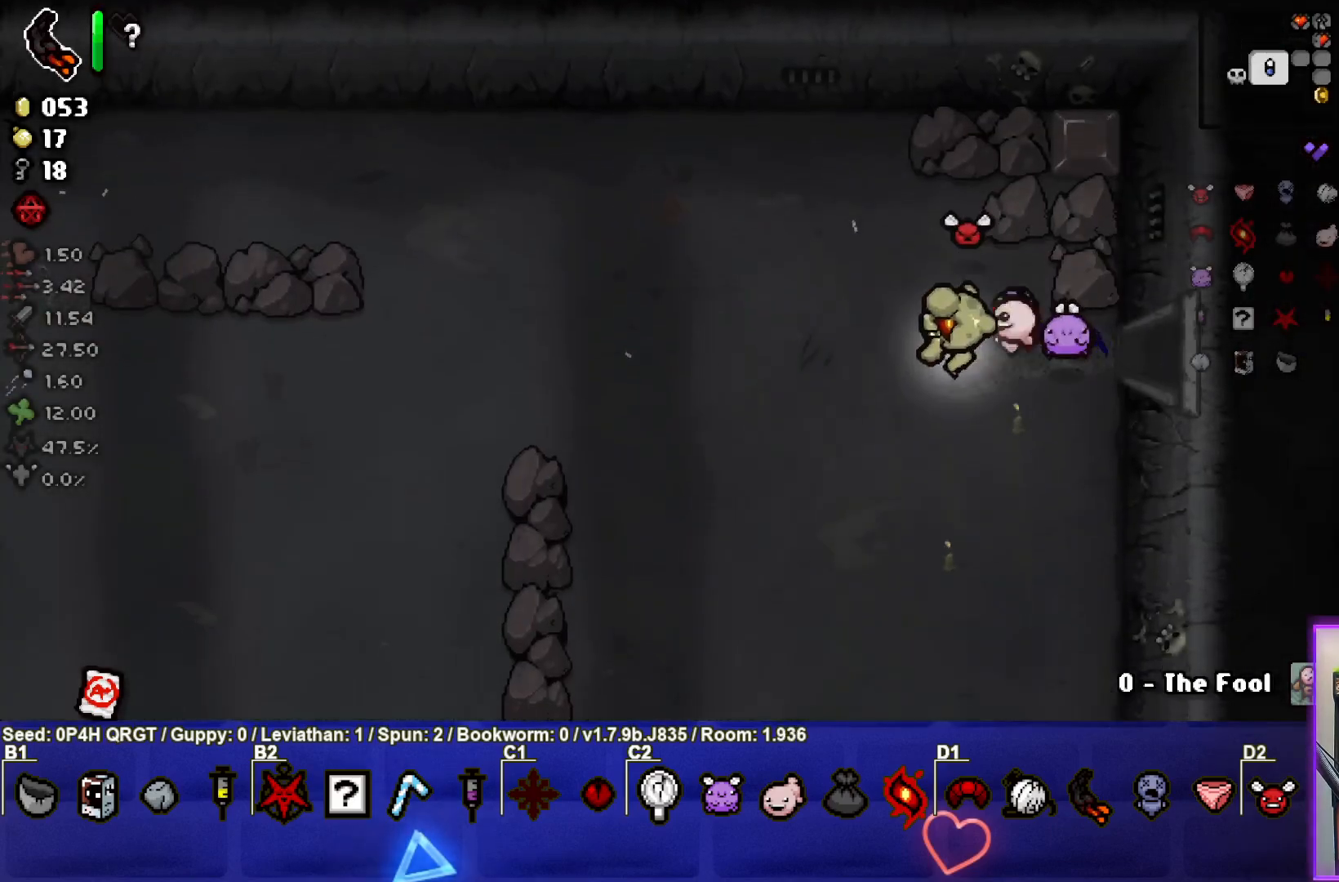
{"buttons": [], "left_stick": "left", "right_stick": "center", "events": [[50, "left_stick", "left"]]}
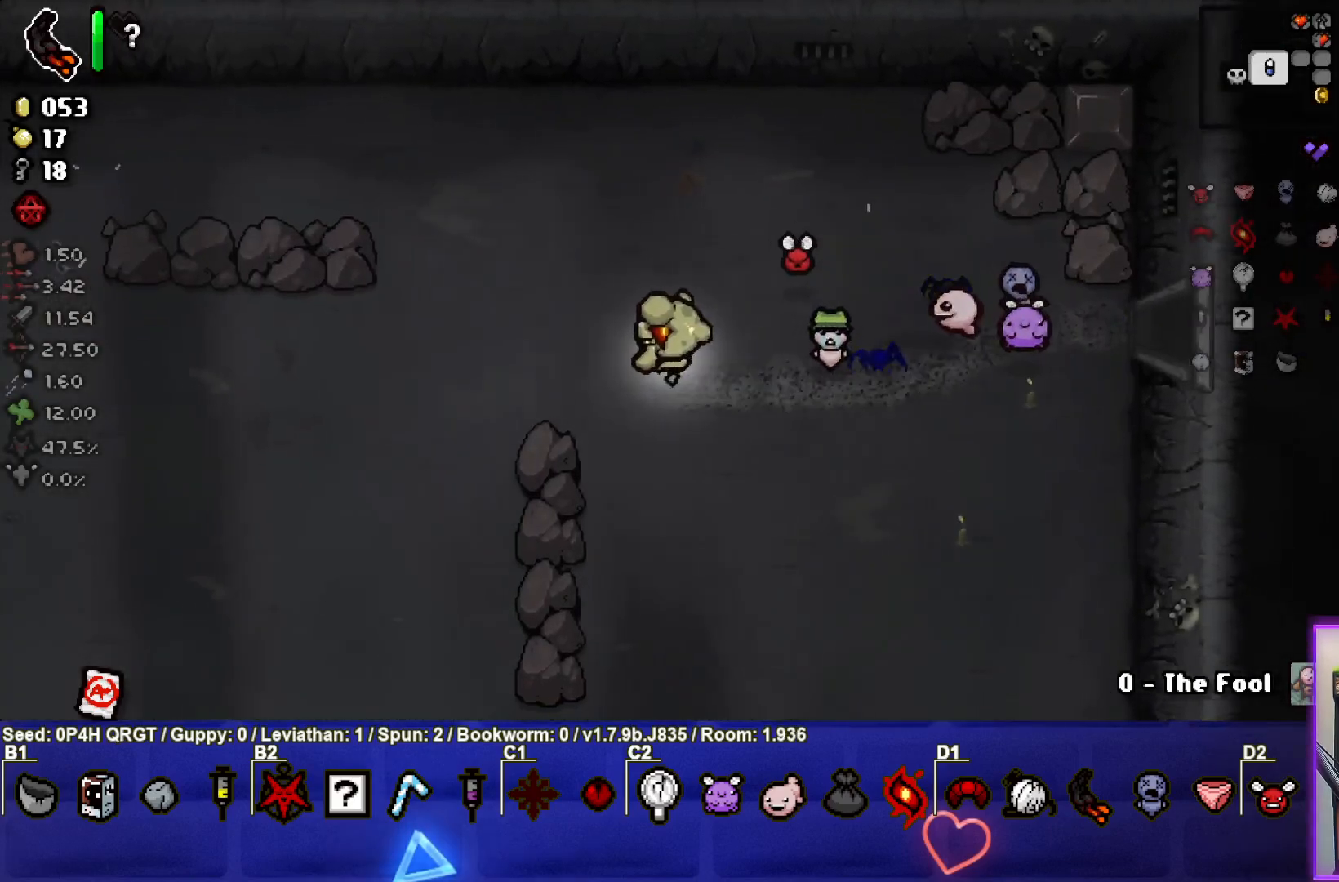
{"buttons": [], "left_stick": "down-left", "right_stick": "center", "events": [[267, "left_stick", "down-left"]]}
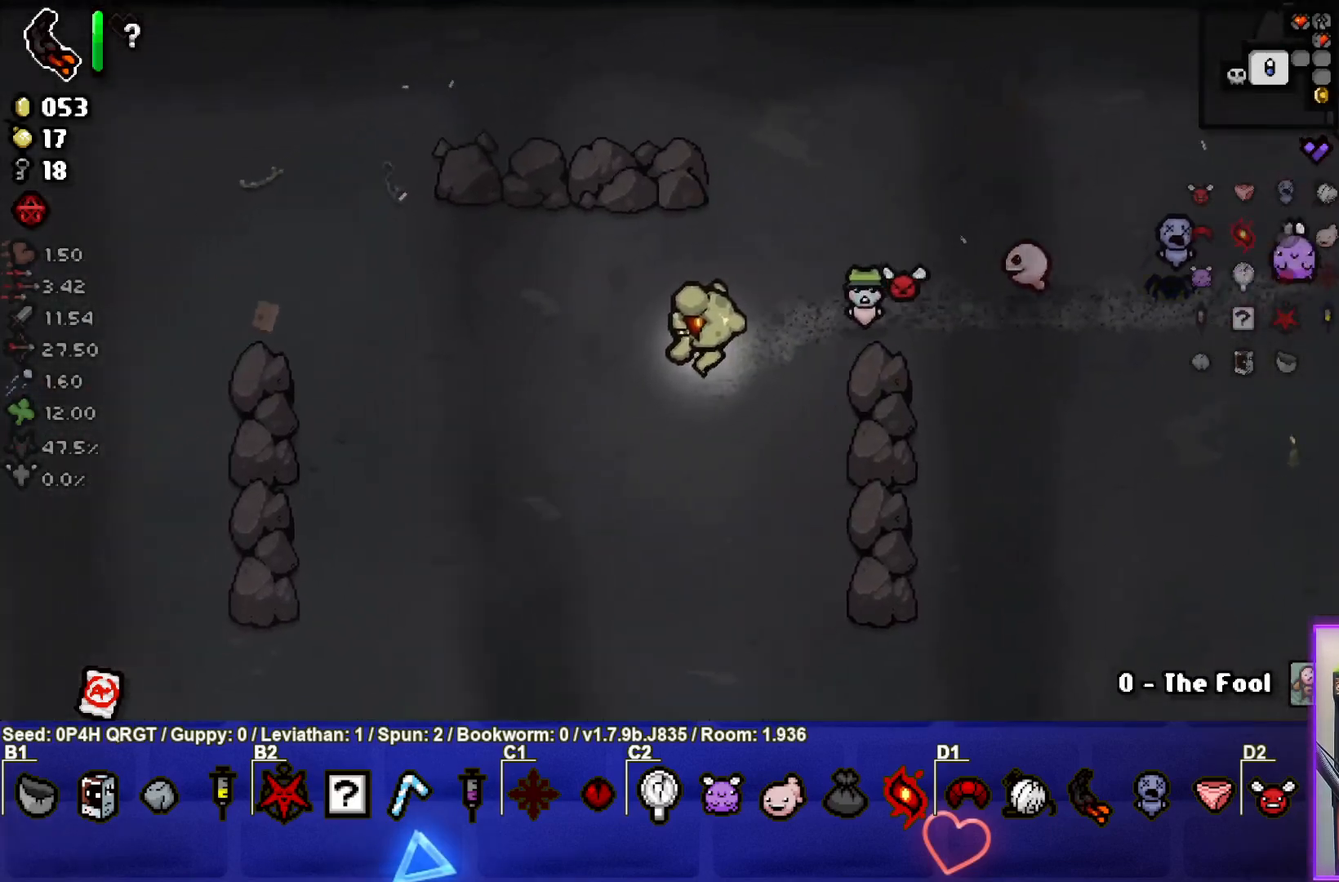
{"buttons": [], "left_stick": "down-left", "right_stick": "center", "events": []}
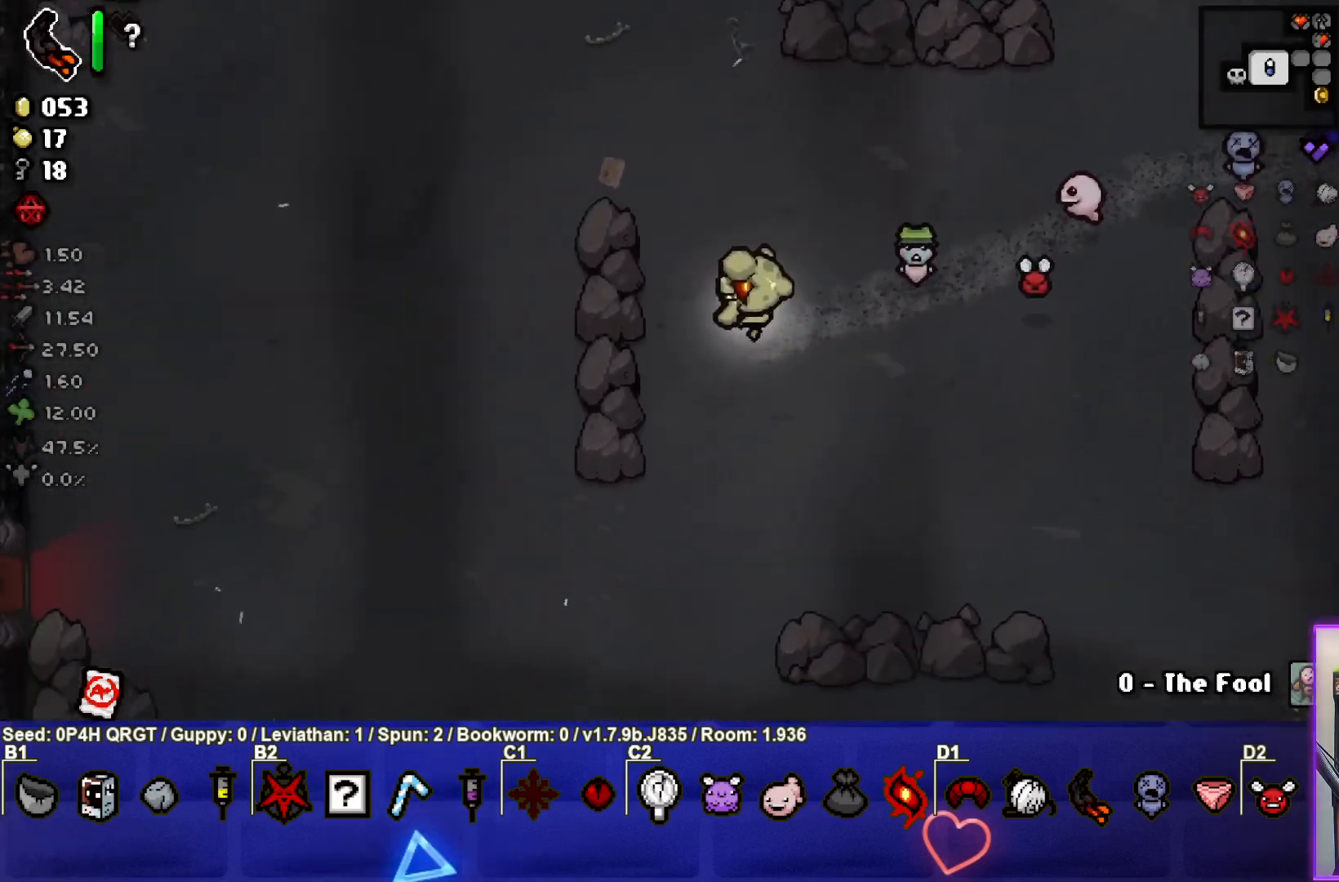
{"buttons": [], "left_stick": "down-left", "right_stick": "center", "events": []}
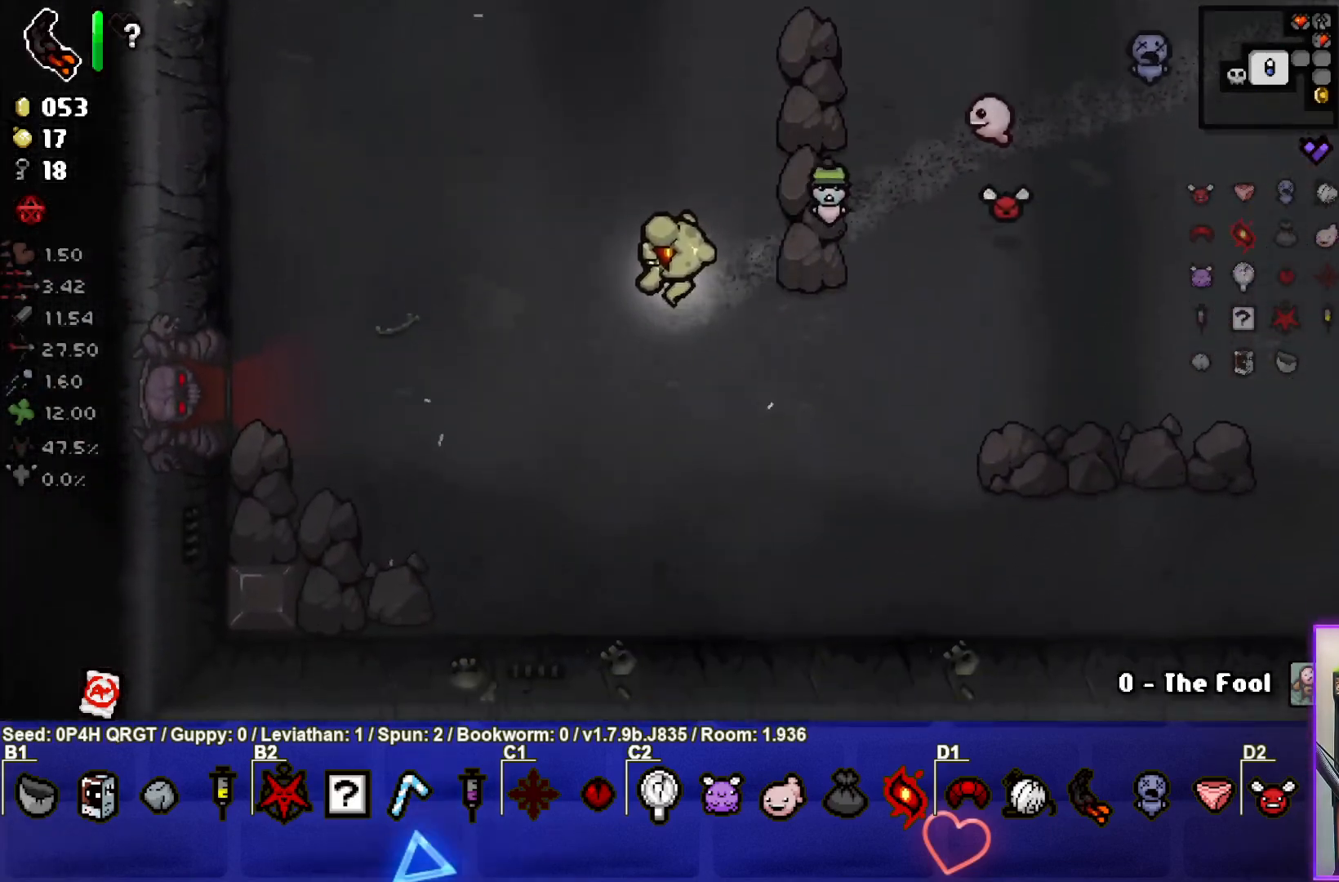
{"buttons": [], "left_stick": "left", "right_stick": "center", "events": [[217, "left_stick", "left"]]}
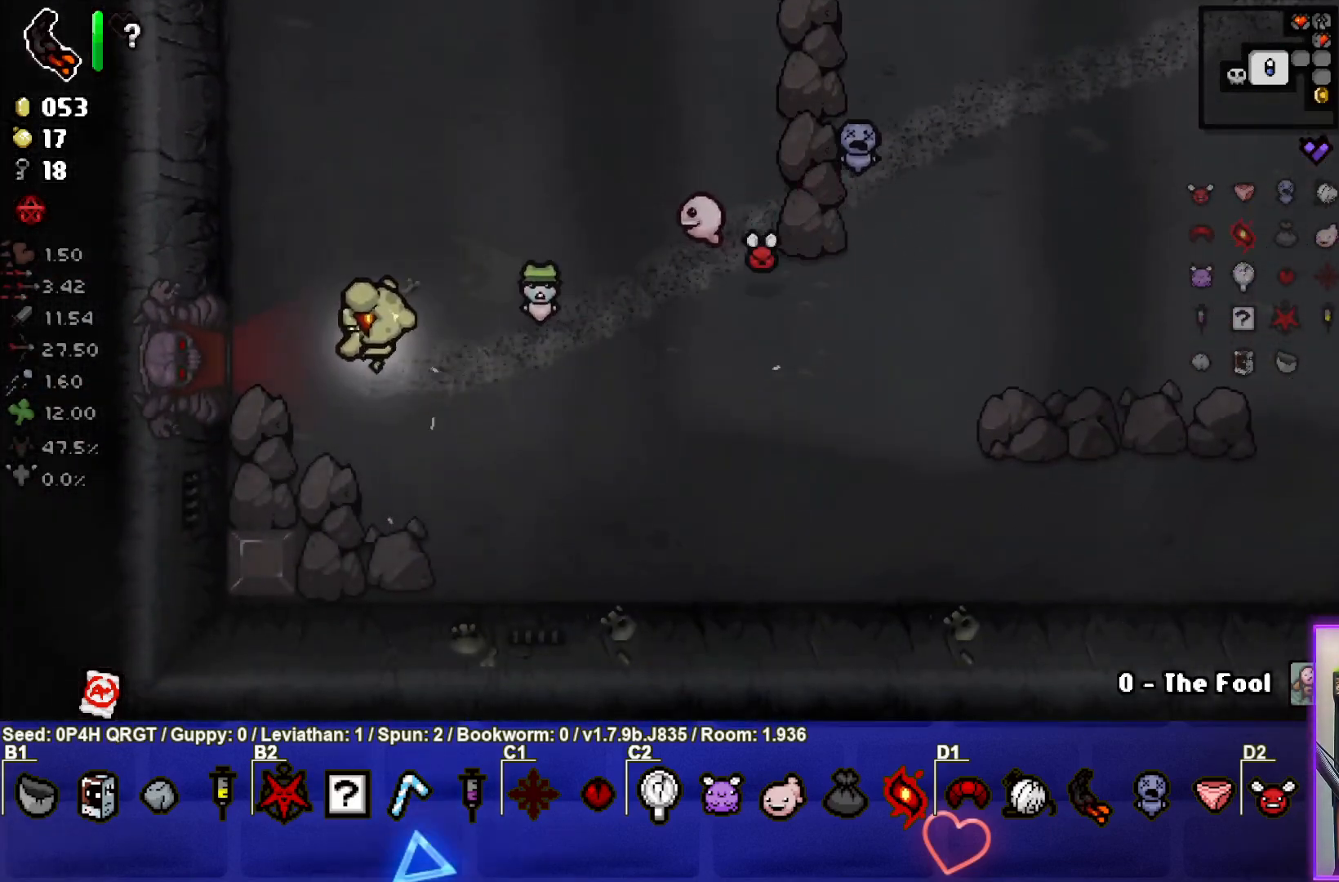
{"buttons": [], "left_stick": "center", "right_stick": "center", "events": [[400, "CROSS", "down"], [400, "left_stick", "center"], [483, "CROSS", "up"]]}
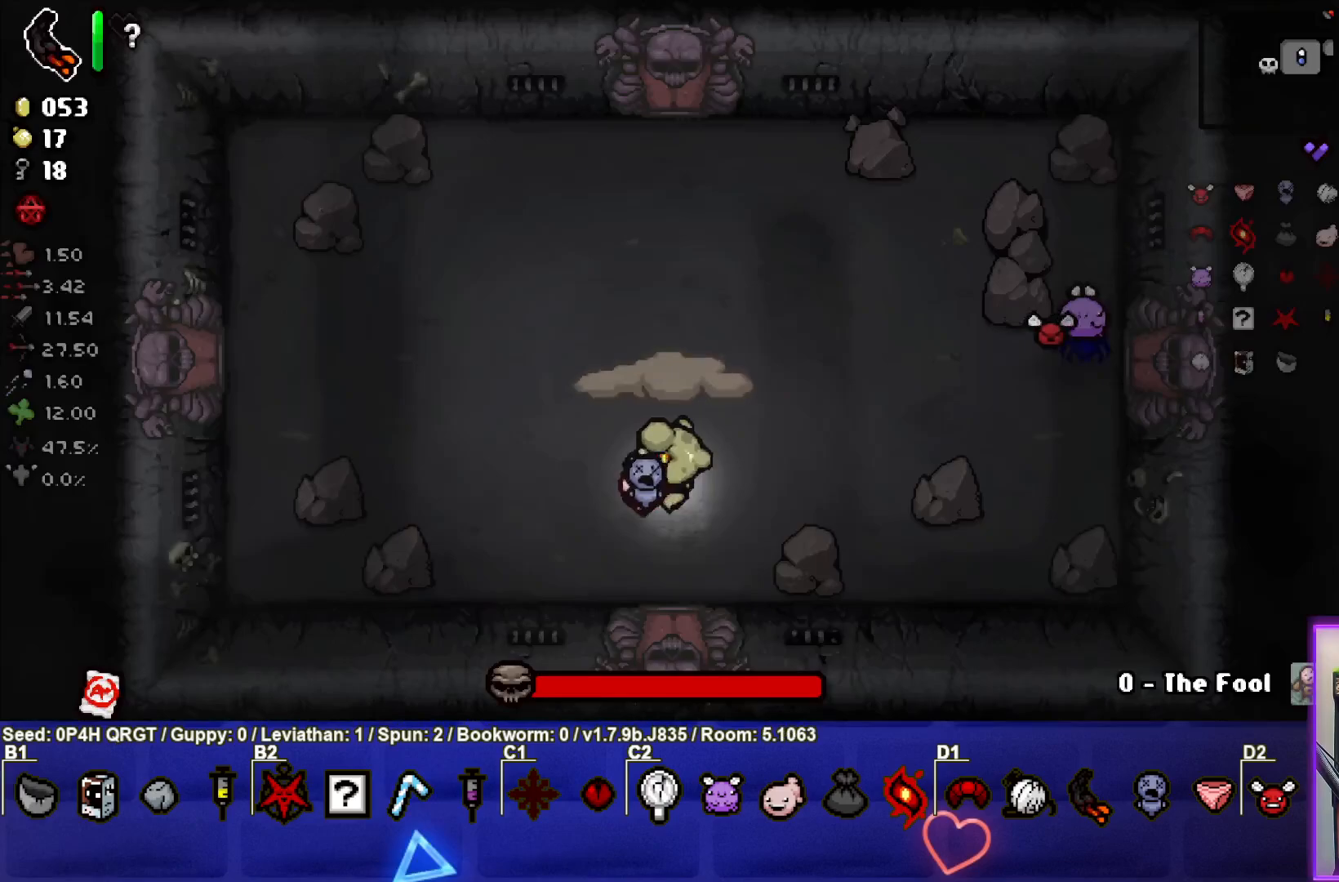
{"buttons": [], "left_stick": "up-left", "right_stick": "center", "events": [[83, "left_stick", "up-left"], [100, "L1", "down"], [183, "L1", "up"]]}
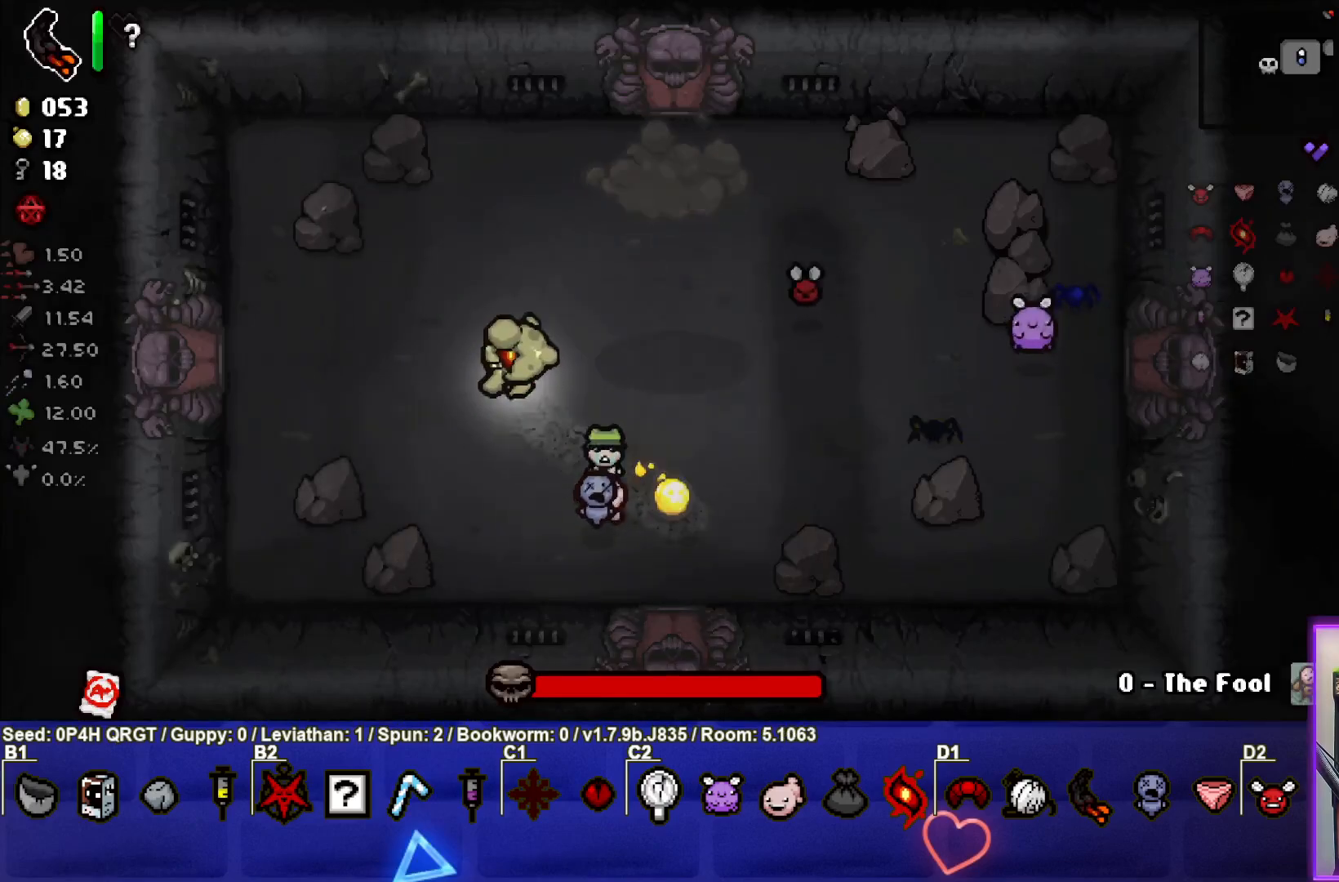
{"buttons": [], "left_stick": "center", "right_stick": "right", "events": [[133, "left_stick", "center"], [183, "right_stick", "right"]]}
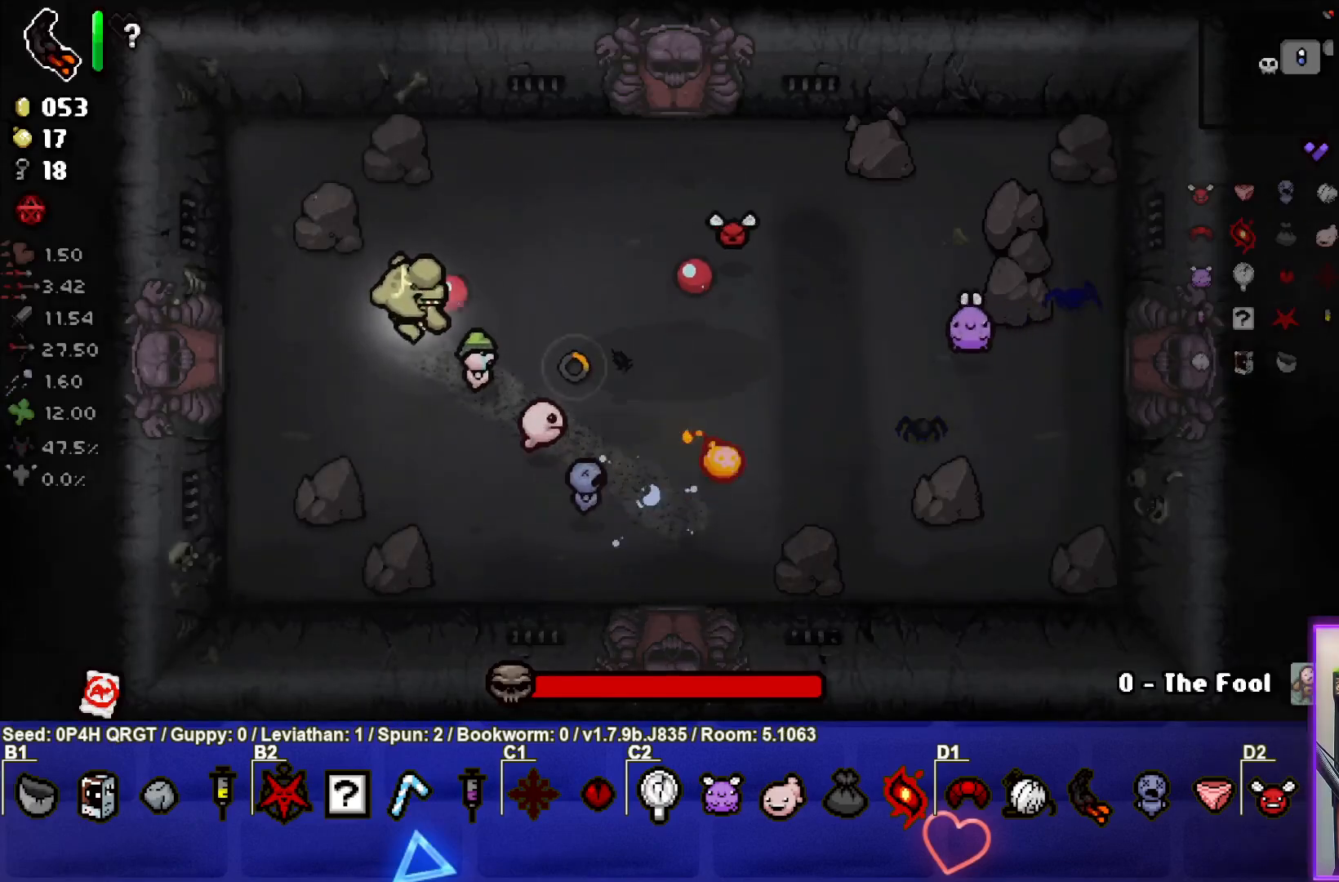
{"buttons": [], "left_stick": "center", "right_stick": "right", "events": [[117, "left_stick", "down-right"], [217, "left_stick", "center"]]}
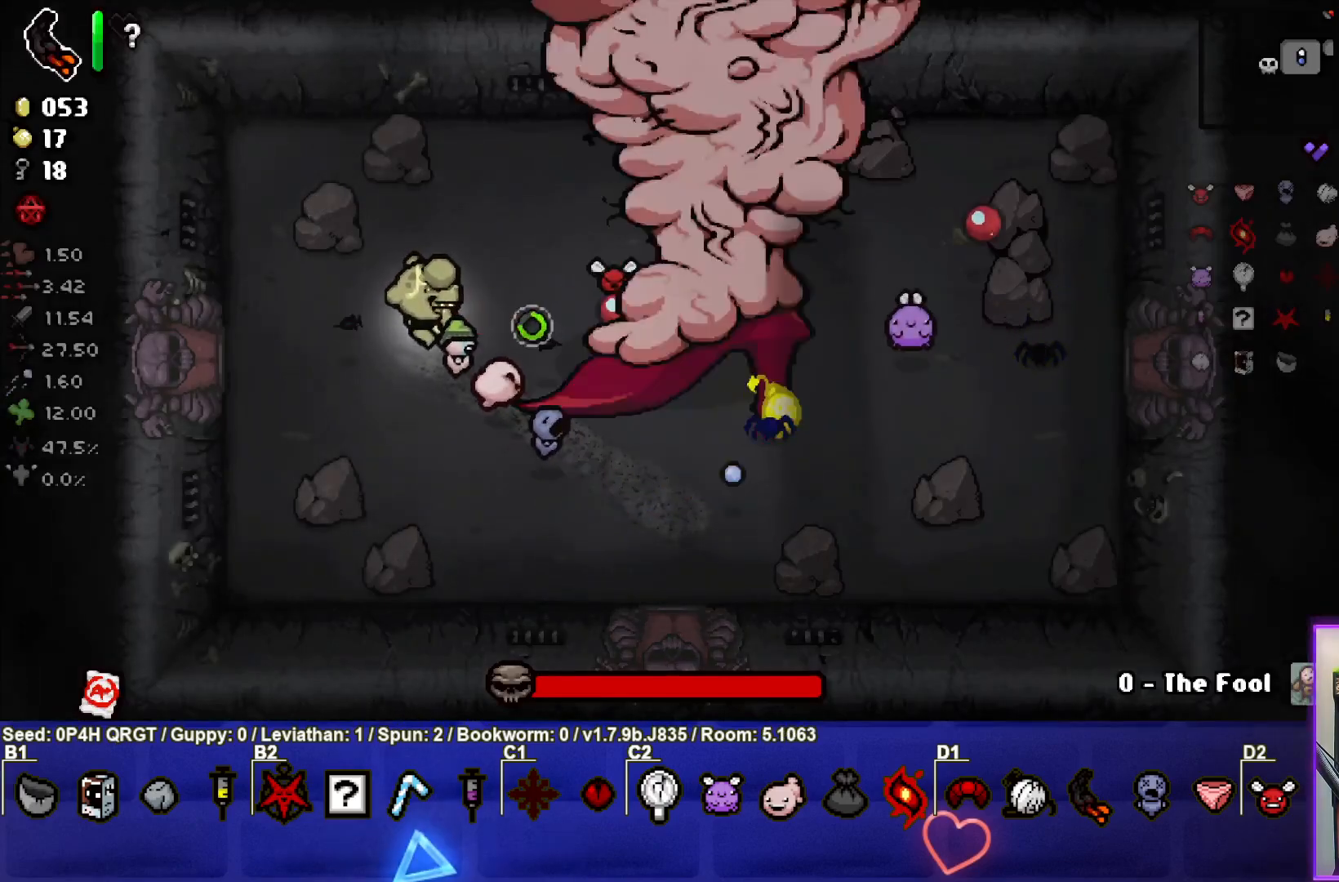
{"buttons": [], "left_stick": "center", "right_stick": "right", "events": []}
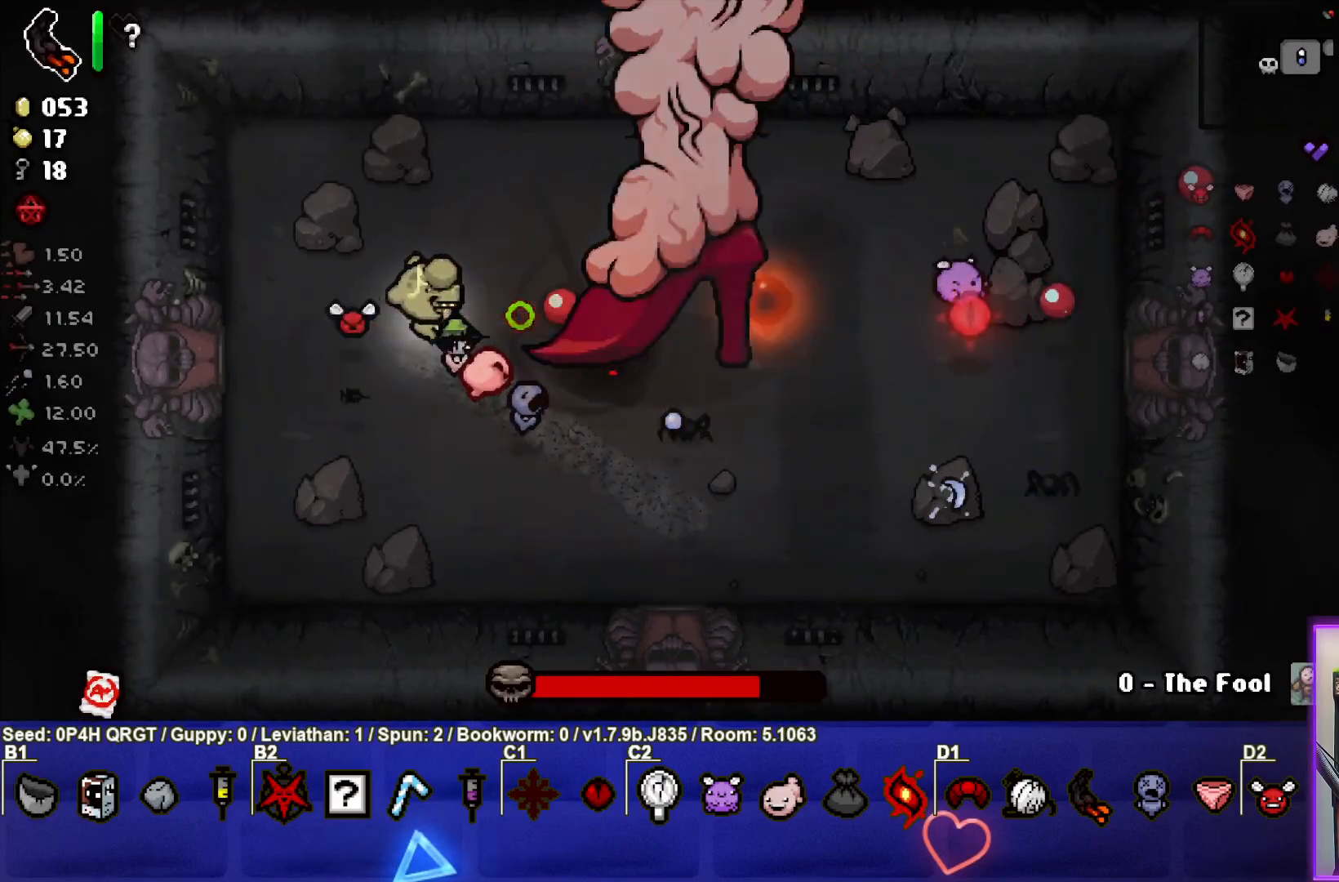
{"buttons": [], "left_stick": "center", "right_stick": "right", "events": [[33, "left_stick", "right"], [67, "L2", "down"], [83, "left_stick", "center"], [217, "L2", "up"]]}
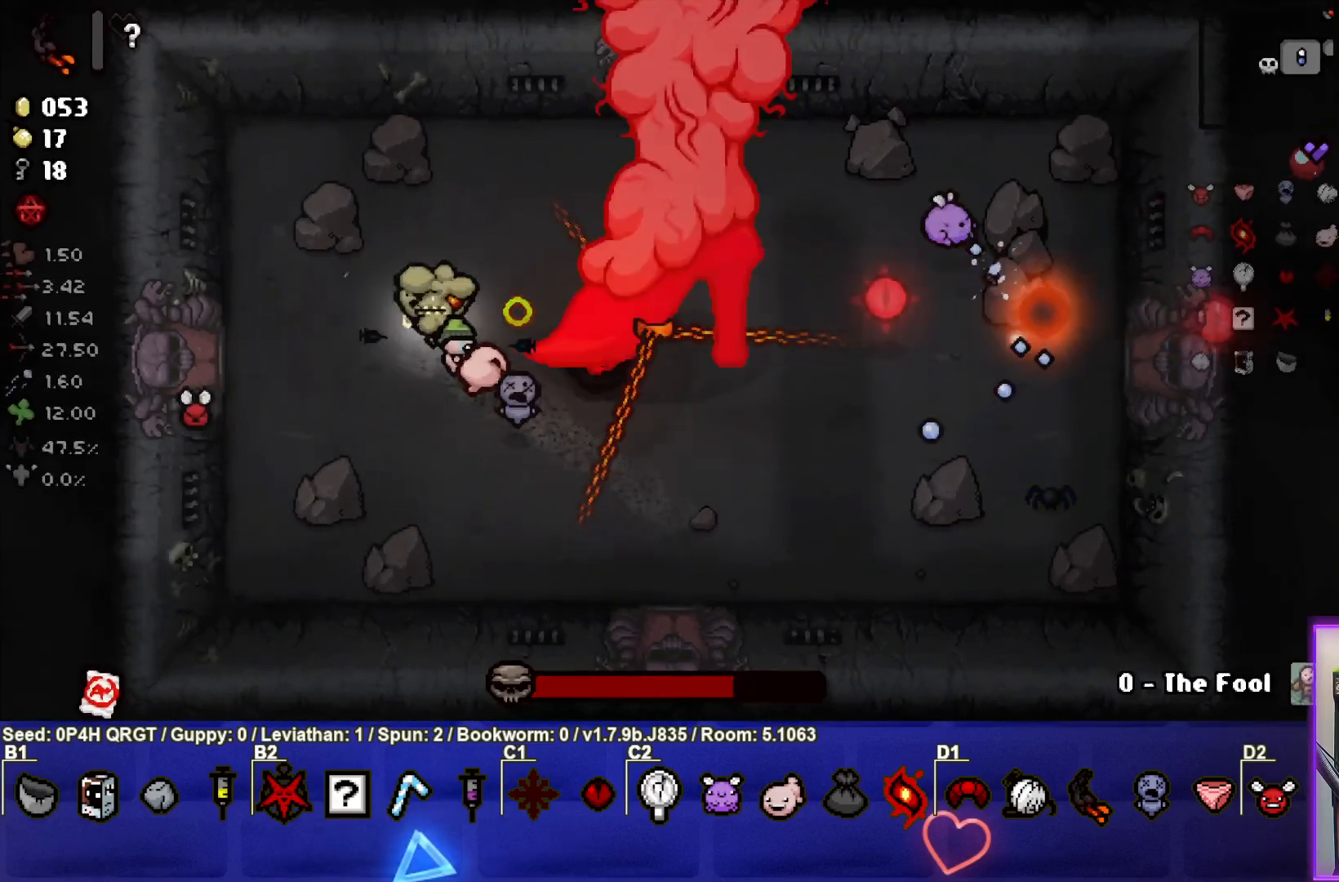
{"buttons": [], "left_stick": "center", "right_stick": "right", "events": []}
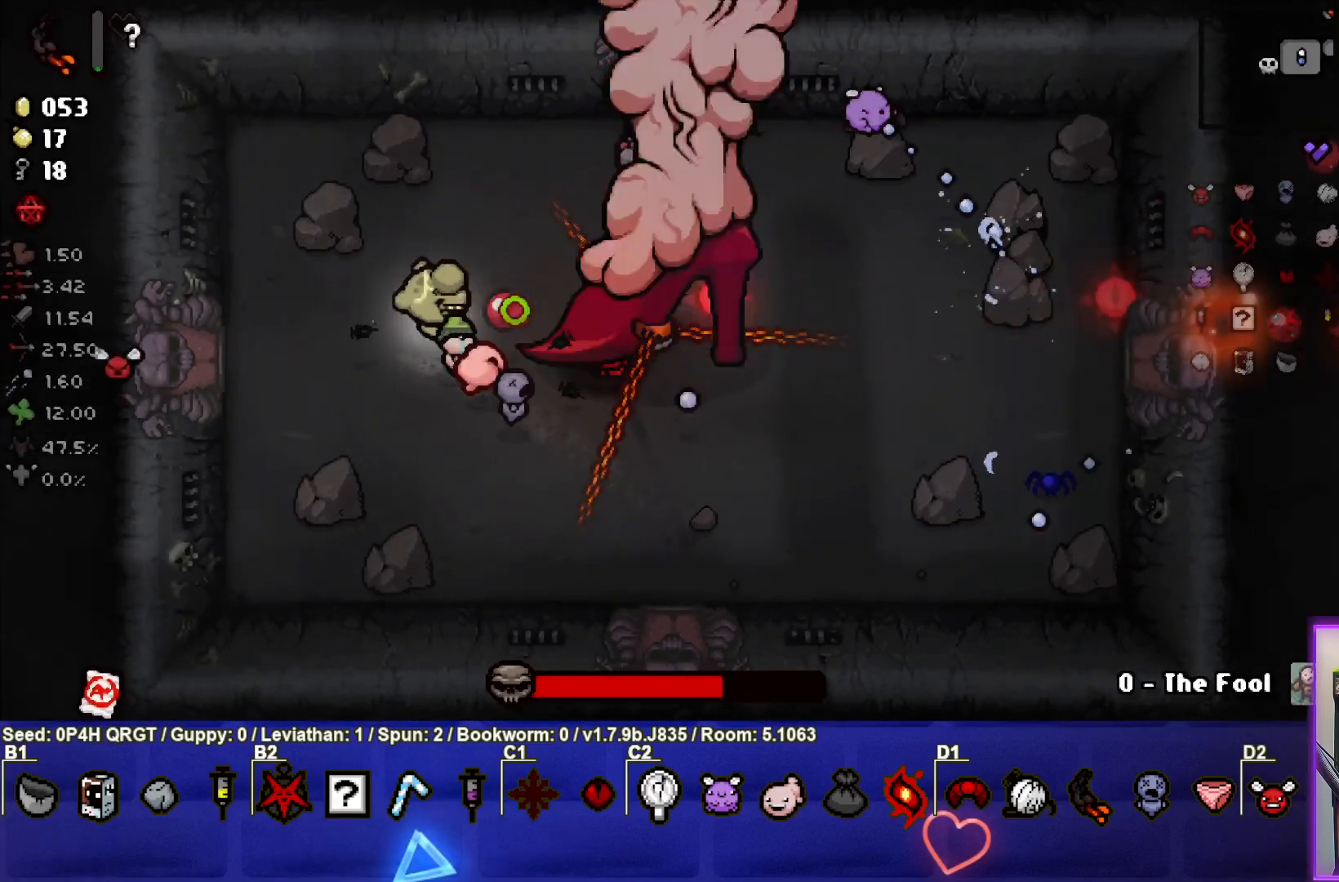
{"buttons": [], "left_stick": "center", "right_stick": "right", "events": []}
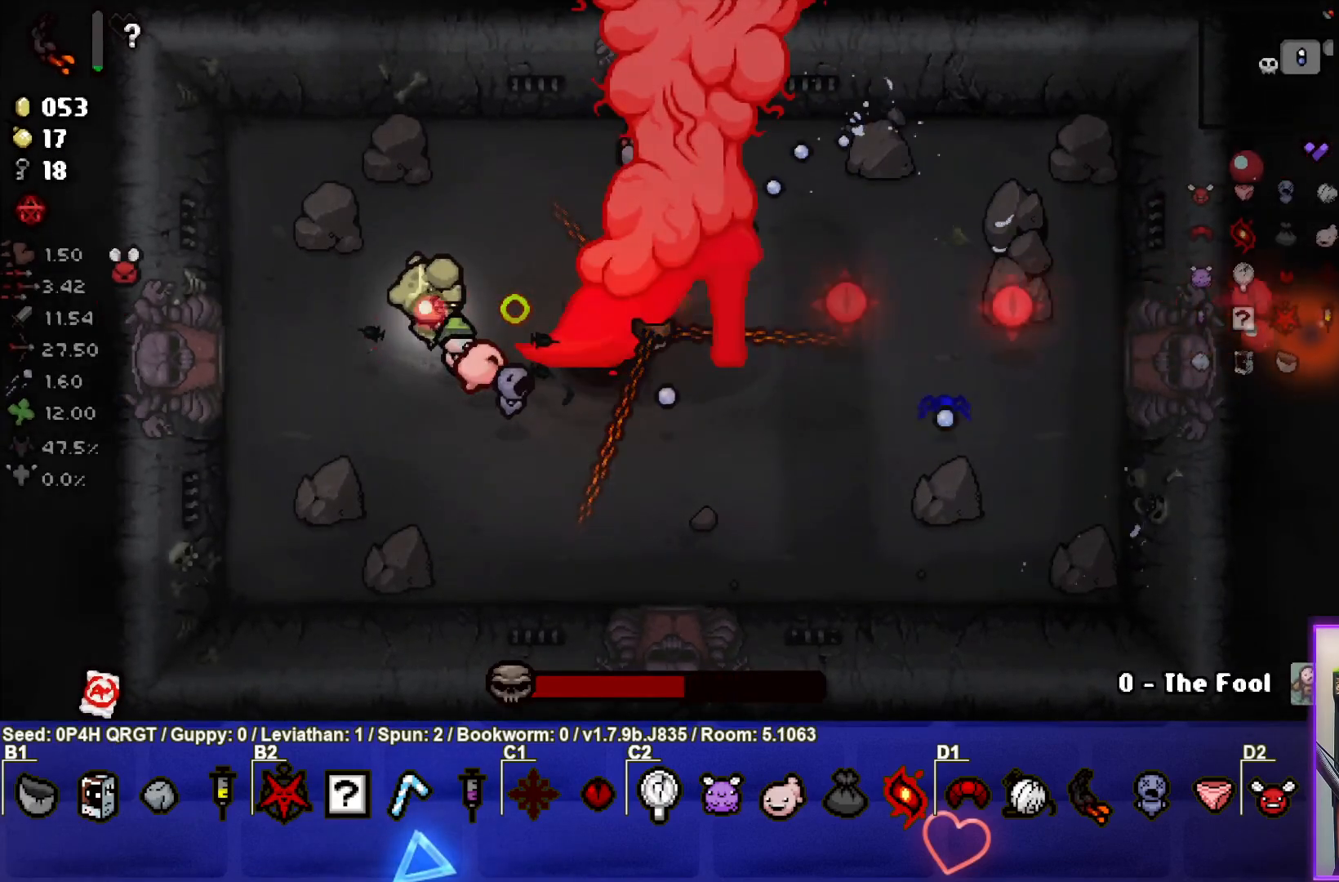
{"buttons": [], "left_stick": "center", "right_stick": "right", "events": []}
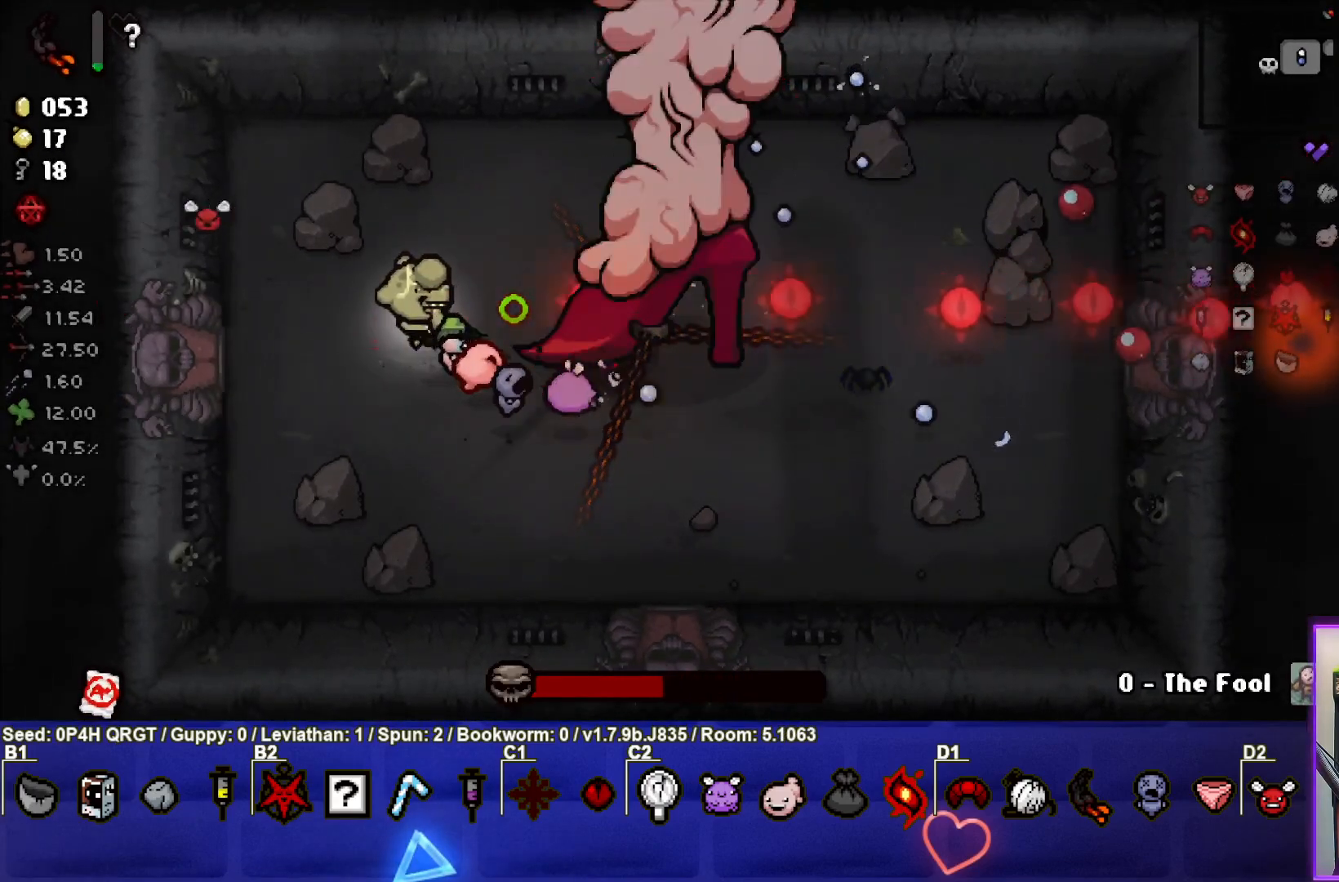
{"buttons": [], "left_stick": "center", "right_stick": "right", "events": []}
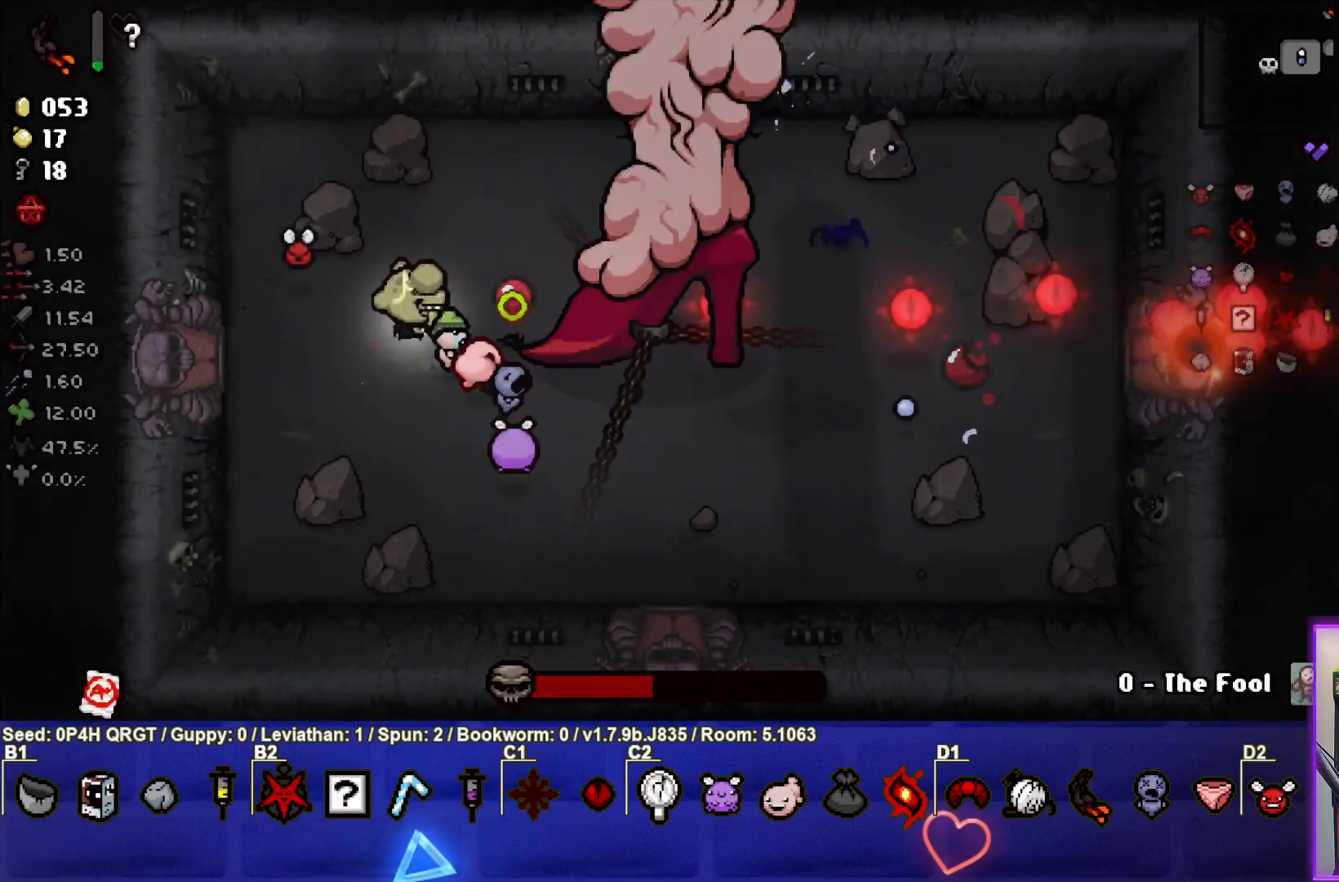
{"buttons": [], "left_stick": "center", "right_stick": "right", "events": []}
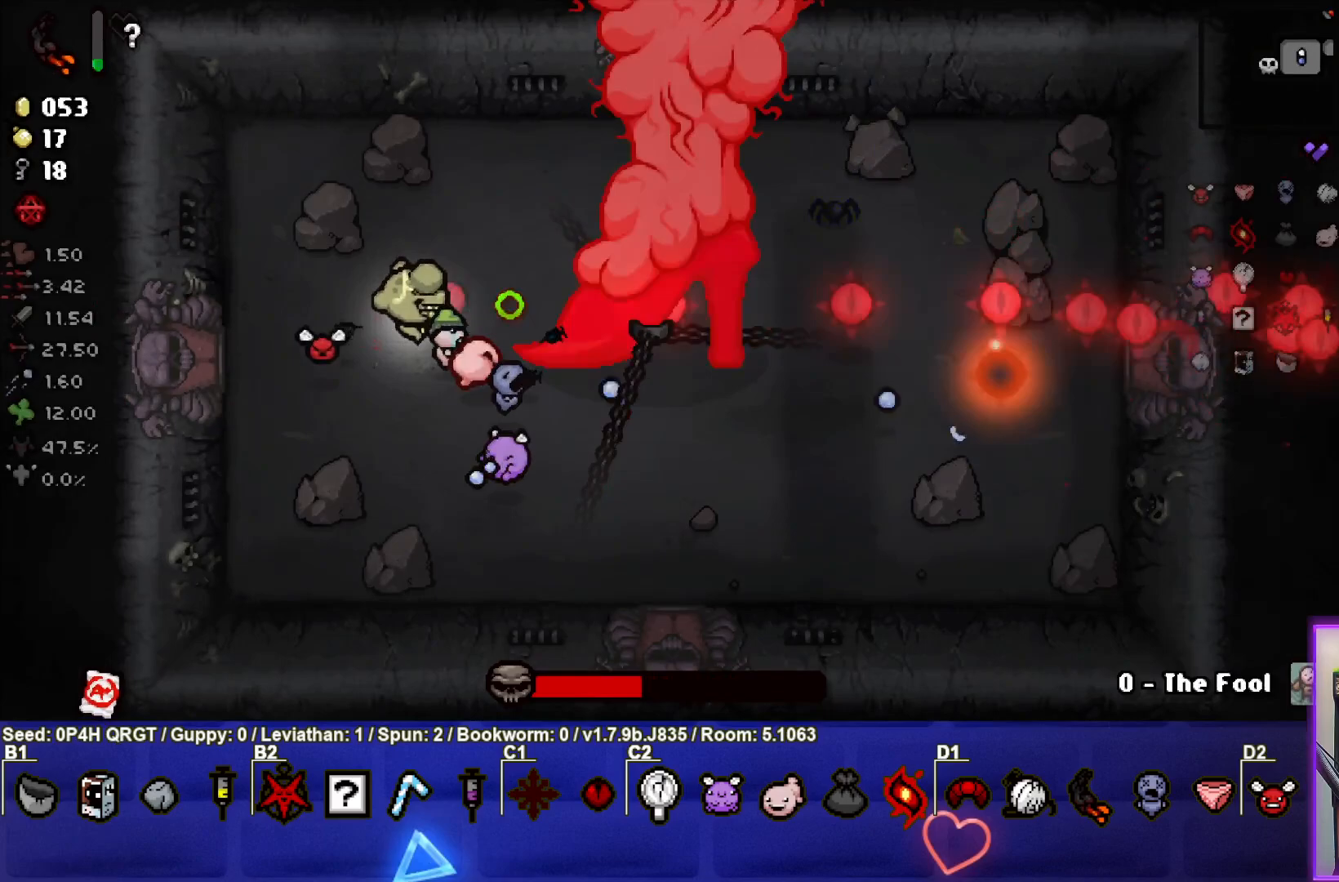
{"buttons": [], "left_stick": "center", "right_stick": "right", "events": []}
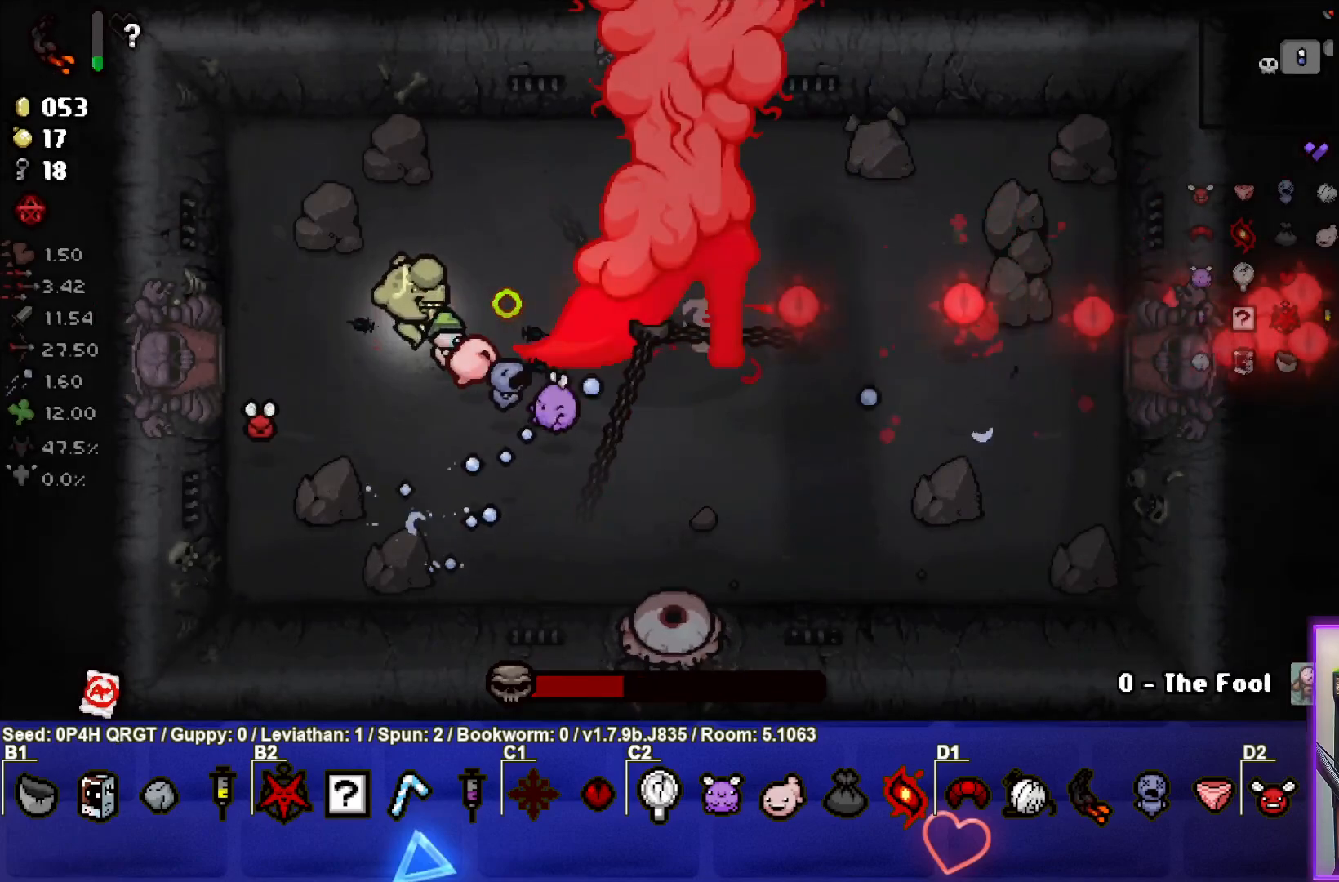
{"buttons": [], "left_stick": "down", "right_stick": "right", "events": [[83, "left_stick", "down"]]}
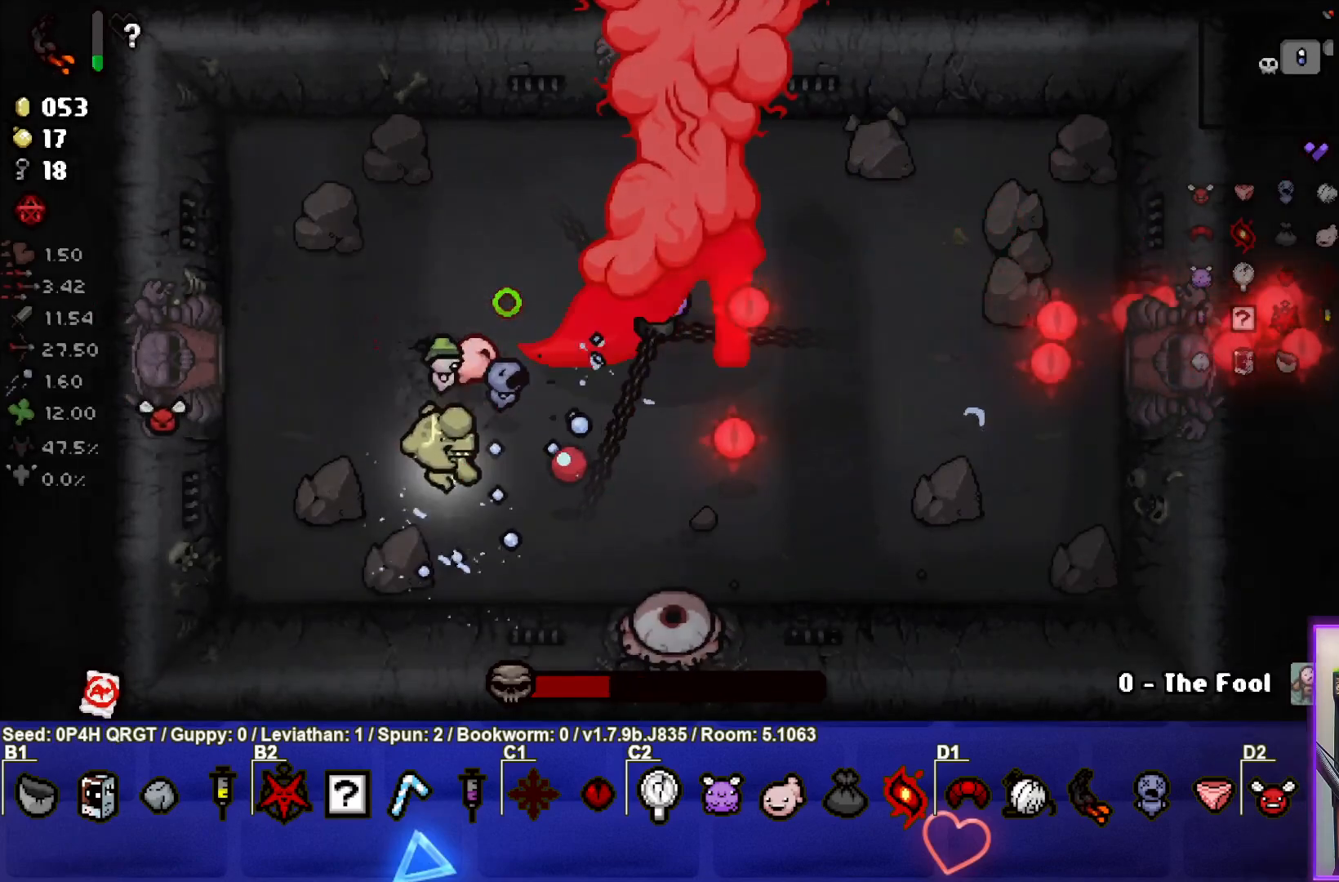
{"buttons": [], "left_stick": "down-left", "right_stick": "right", "events": [[117, "left_stick", "center"], [450, "left_stick", "down-left"]]}
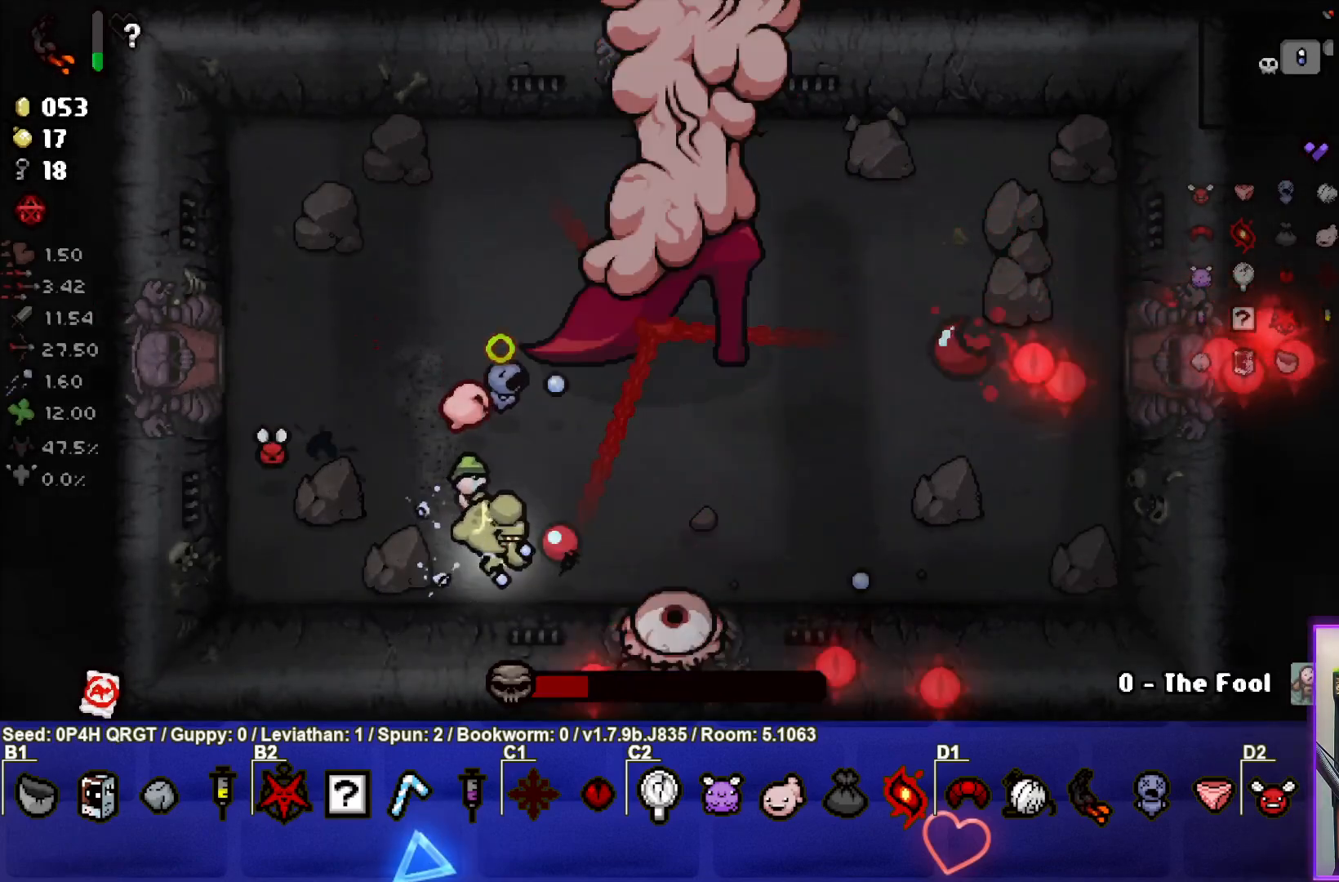
{"buttons": [], "left_stick": "center", "right_stick": "right", "events": [[67, "left_stick", "center"]]}